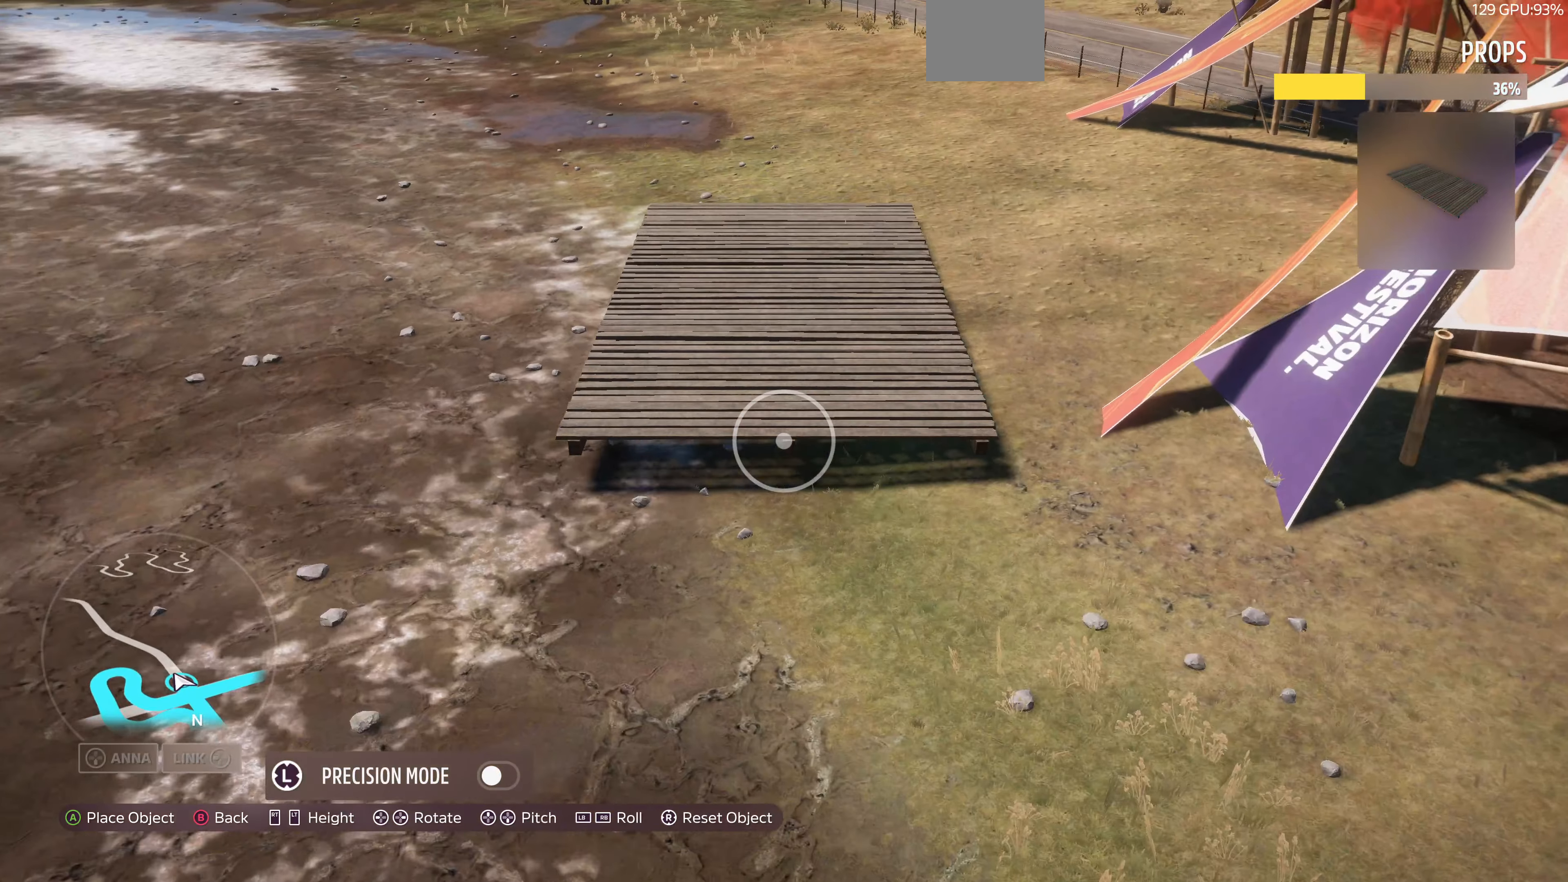
Gameplay with a controller (PlayStation layout); each line is a JSON object with the inputs held at the frame after it. "events" lists button and stick changes between this image and that frame as [ms after this image, input, new state], when the widget could be followed in between.
{"buttons": [], "left_stick": "center", "right_stick": "right", "events": [[133, "right_stick", "center"], [166, "left_stick", "center"], [200, "L2", "down"], [233, "L2", "up"], [300, "right_stick", "right"]]}
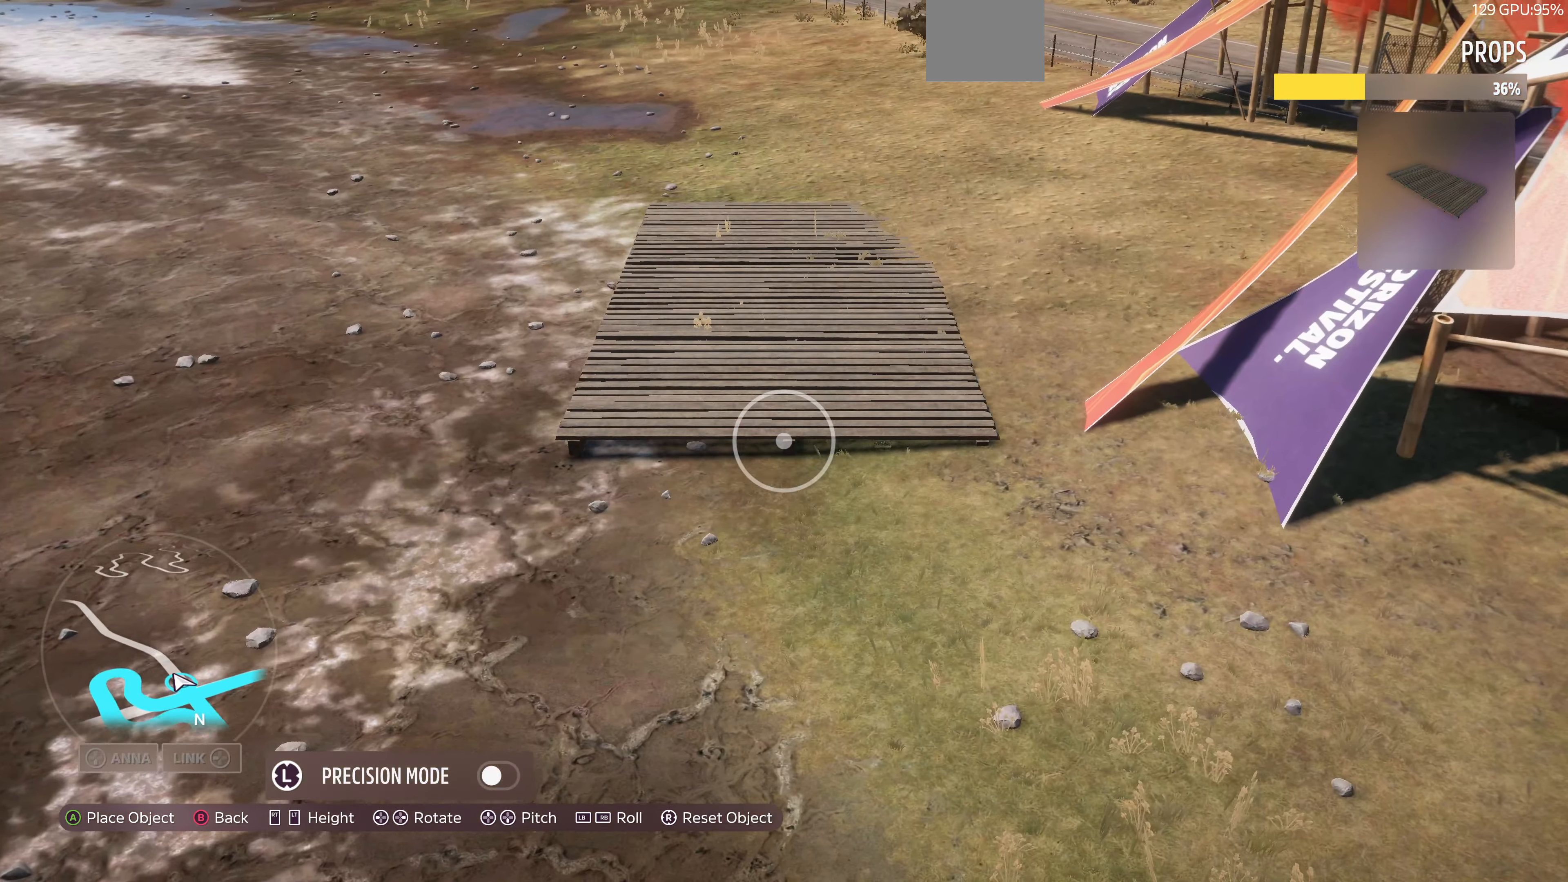
{"buttons": [], "left_stick": "up-right", "right_stick": "center", "events": [[33, "right_stick", "center"], [100, "L3", "down"], [267, "L3", "up"], [434, "left_stick", "up-right"]]}
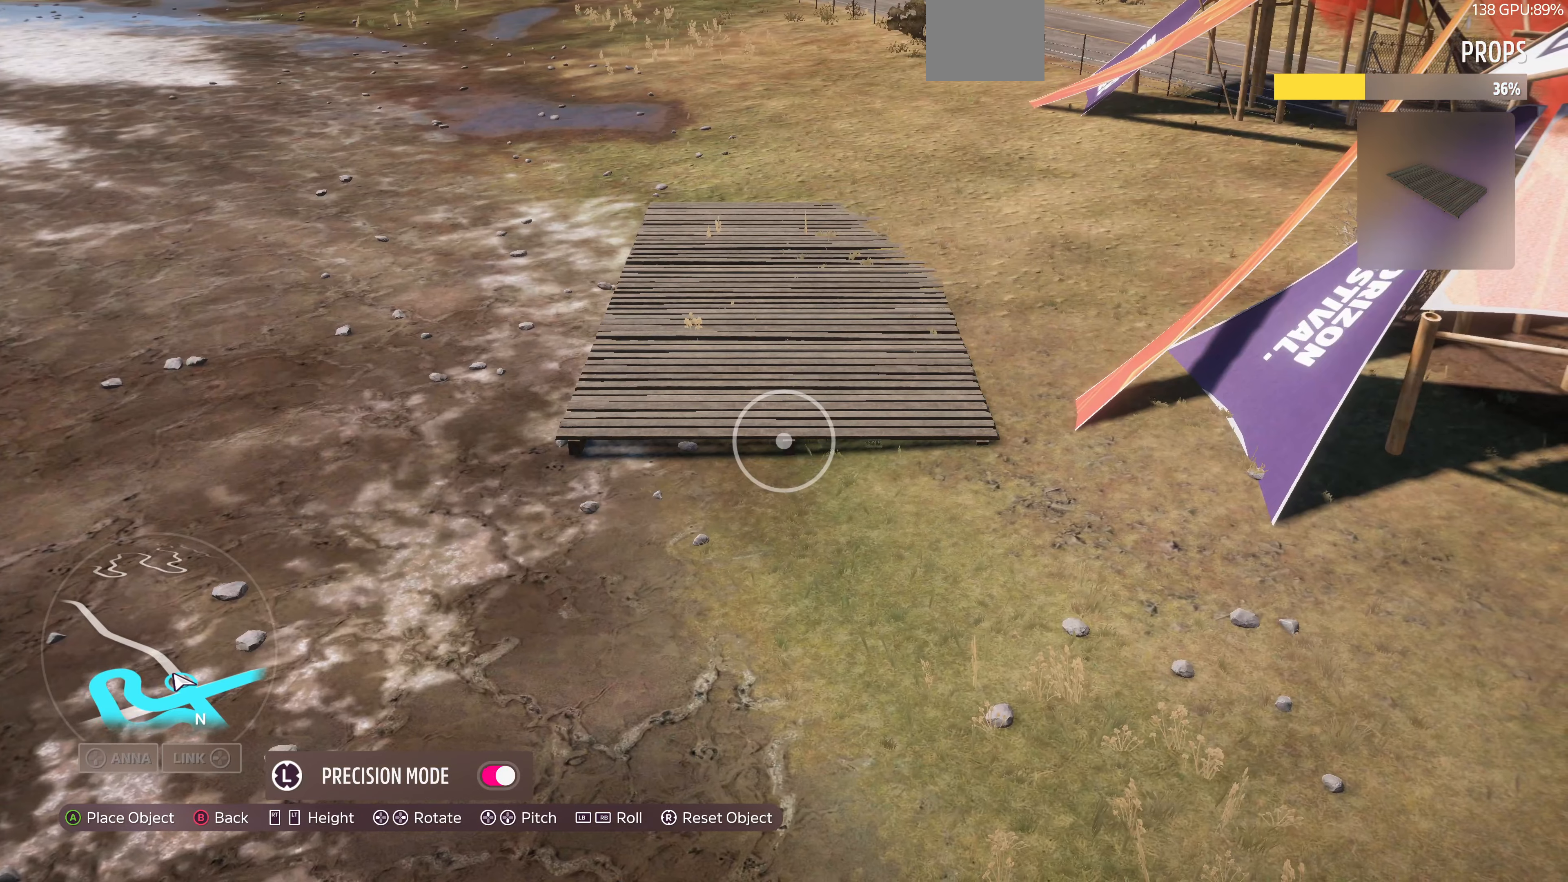
{"buttons": [], "left_stick": "center", "right_stick": "center", "events": [[167, "L2", "down"], [167, "left_stick", "center"], [234, "L2", "up"], [267, "right_stick", "right"], [434, "right_stick", "center"]]}
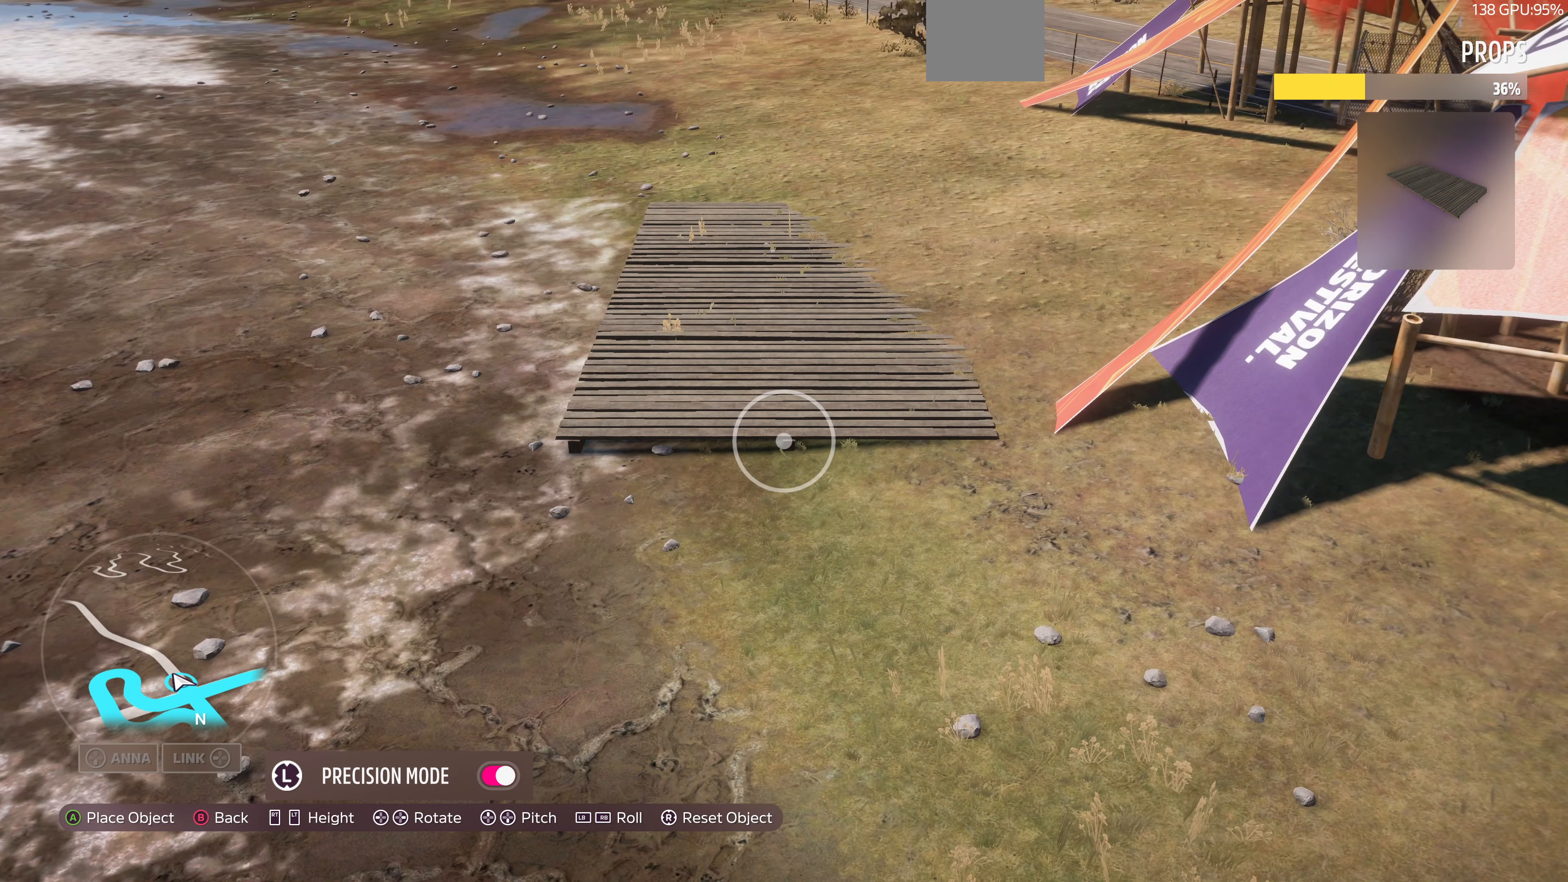
{"buttons": [], "left_stick": "center", "right_stick": "right", "events": [[34, "left_stick", "up-right"], [167, "right_stick", "right"], [300, "right_stick", "center"], [334, "left_stick", "center"], [467, "right_stick", "right"]]}
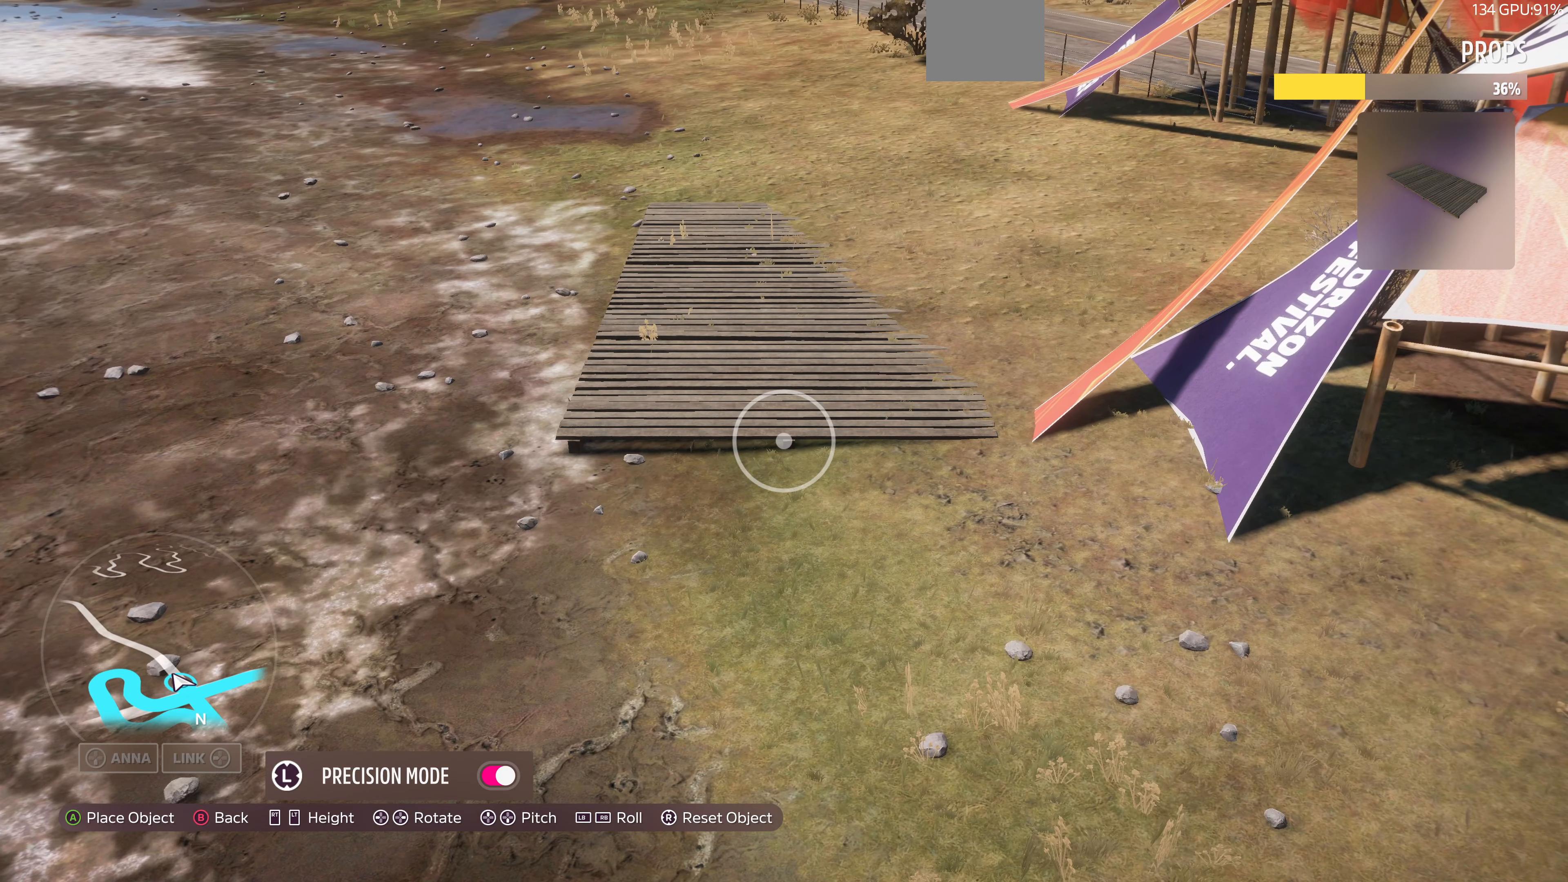
{"buttons": [], "left_stick": "right", "right_stick": "center", "events": [[67, "left_stick", "down"], [134, "right_stick", "center"], [234, "left_stick", "center"], [334, "right_stick", "right"], [500, "left_stick", "right"], [500, "right_stick", "center"]]}
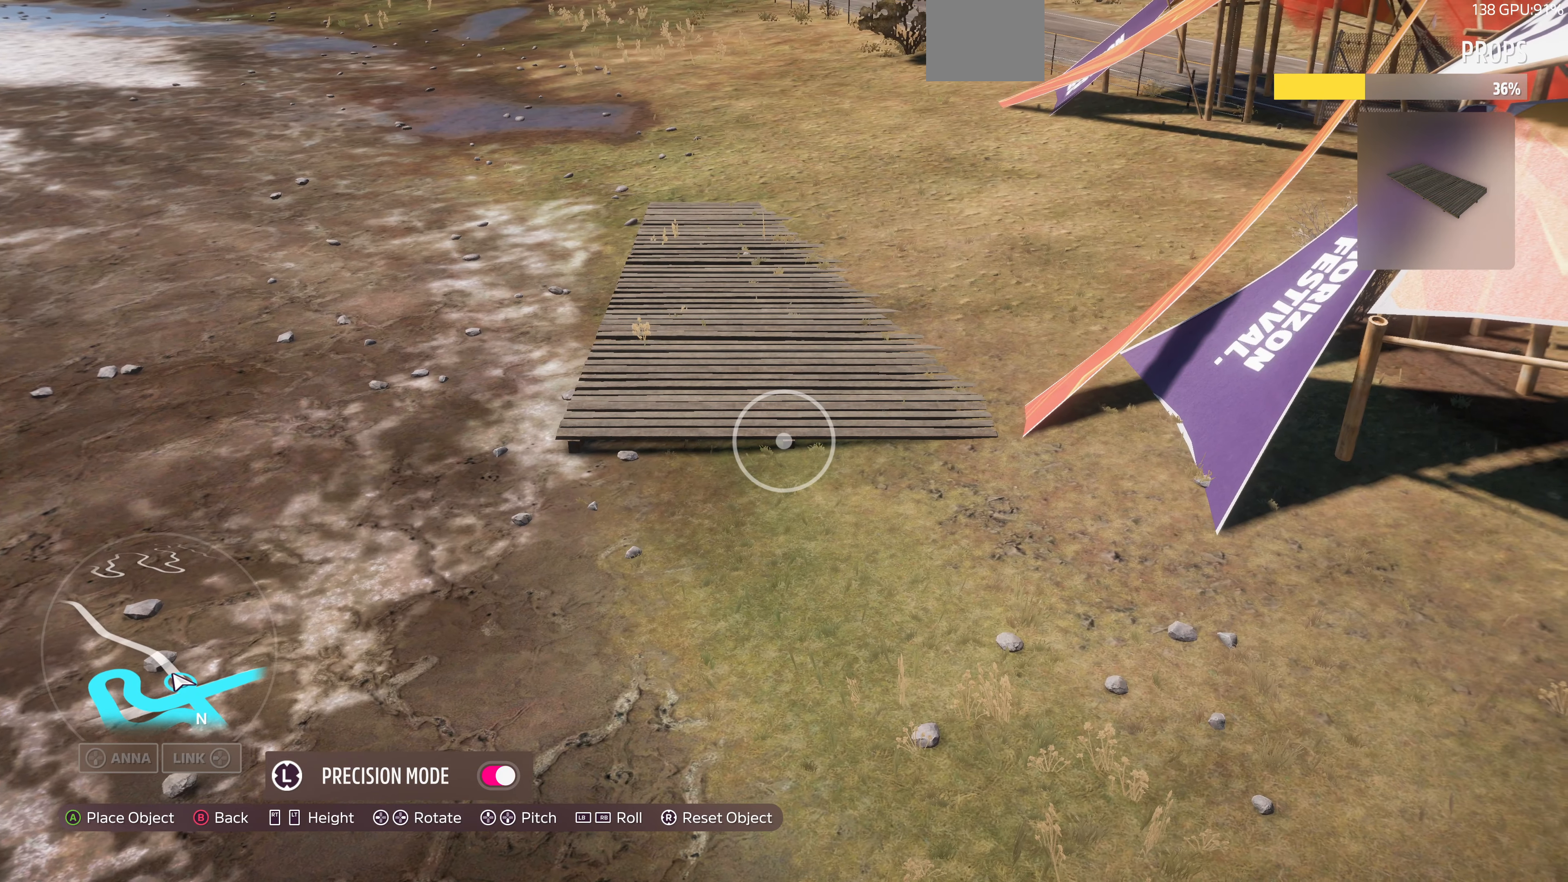
{"buttons": [], "left_stick": "center", "right_stick": "right", "events": [[134, "left_stick", "center"], [167, "R2", "down"], [234, "R2", "up"], [367, "right_stick", "right"]]}
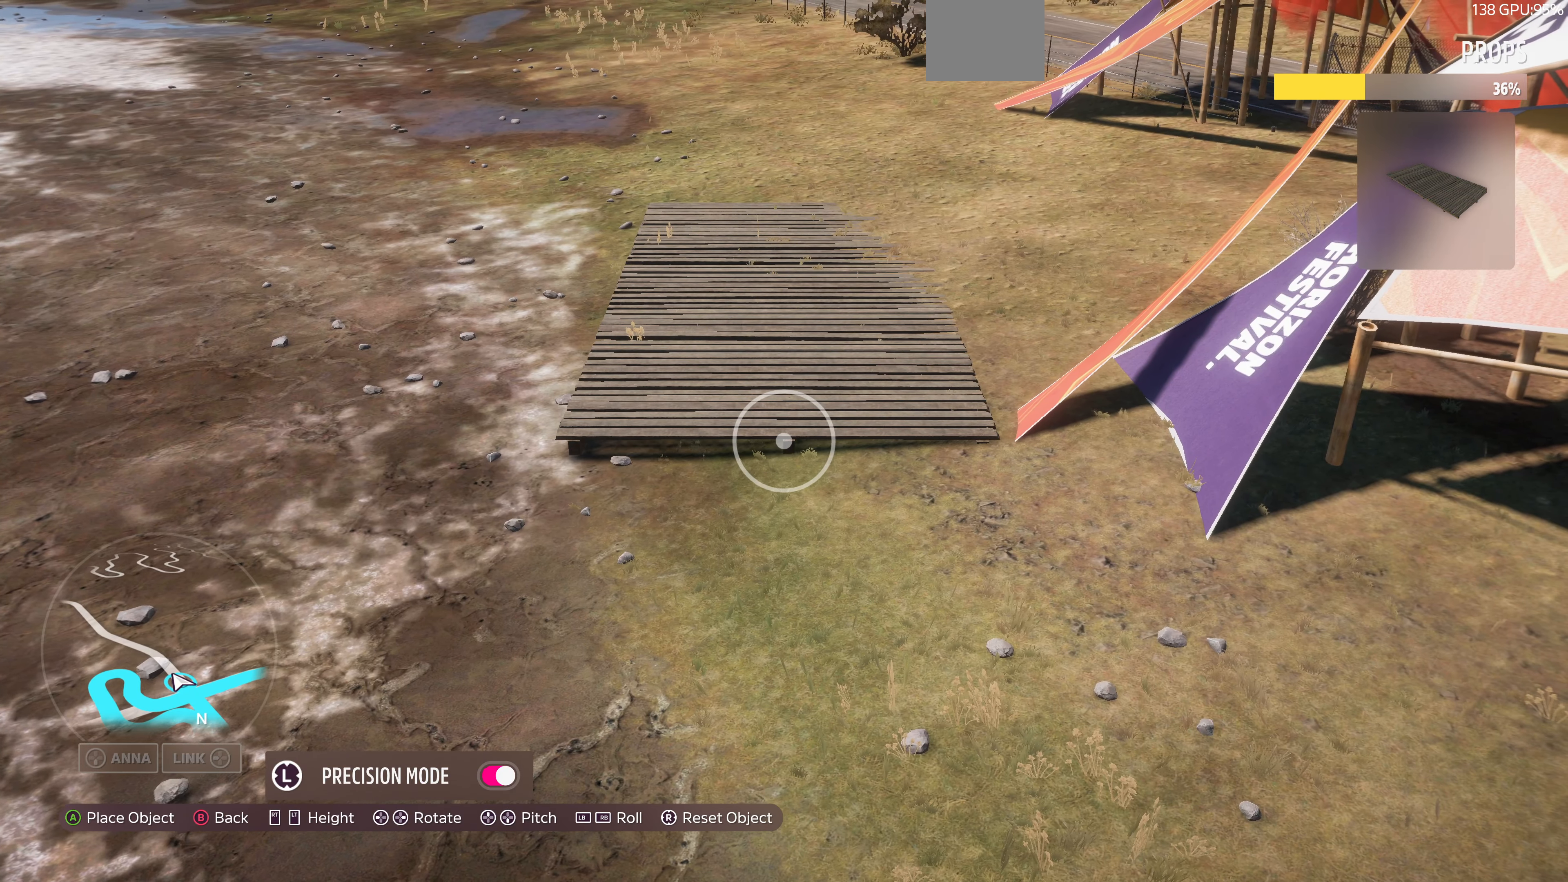
{"buttons": [], "left_stick": "center", "right_stick": "center", "events": [[100, "left_stick", "up-right"], [100, "right_stick", "center"], [167, "left_stick", "right"], [234, "L2", "down"], [300, "L2", "up"], [300, "left_stick", "center"]]}
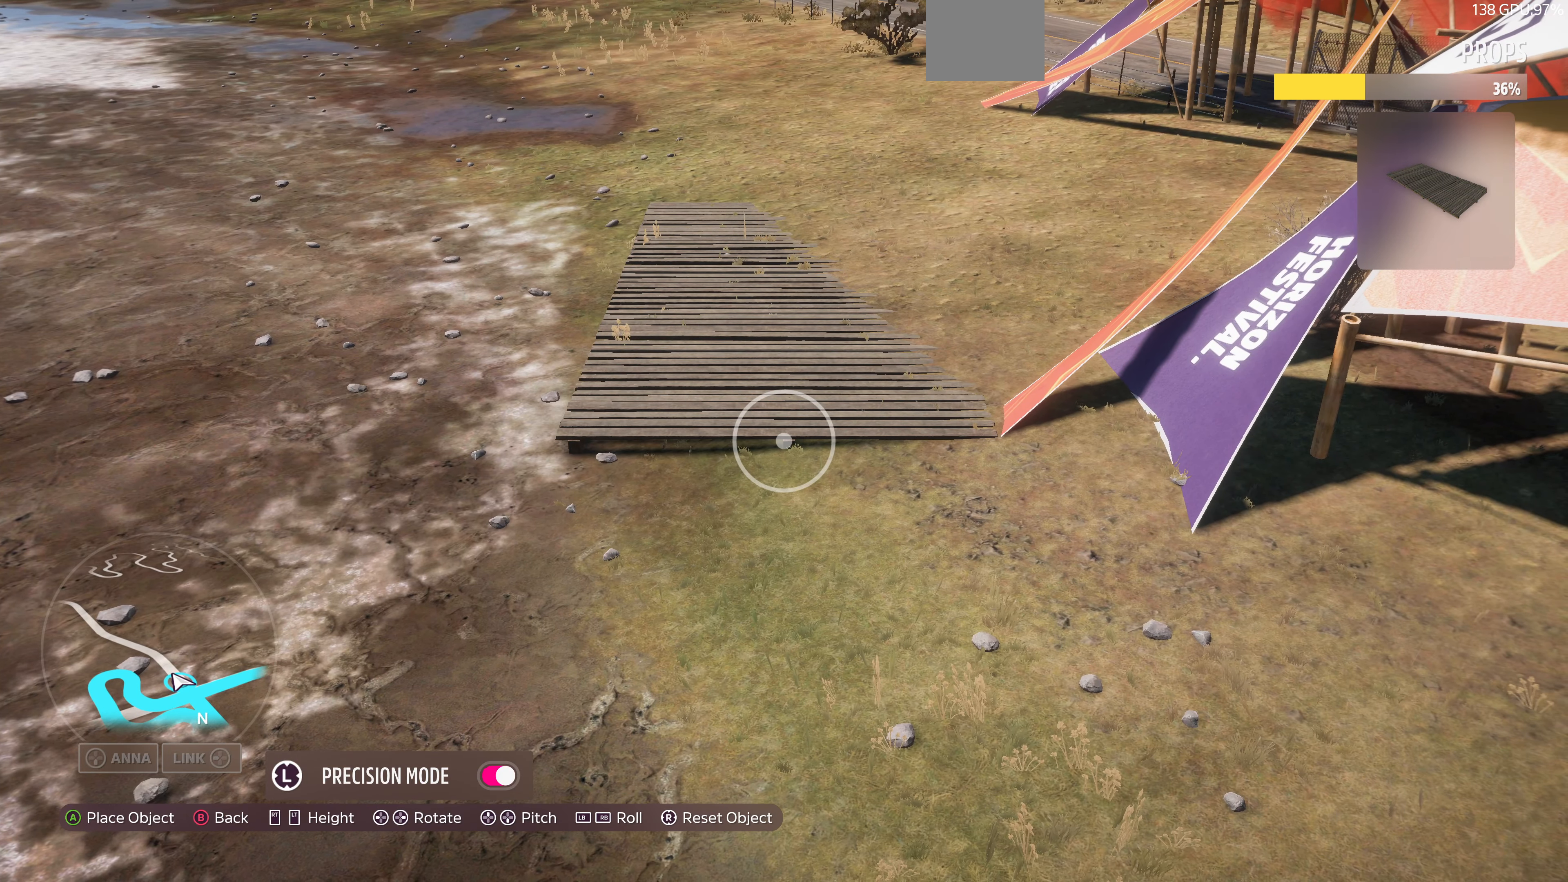
{"buttons": [], "left_stick": "center", "right_stick": "center", "events": []}
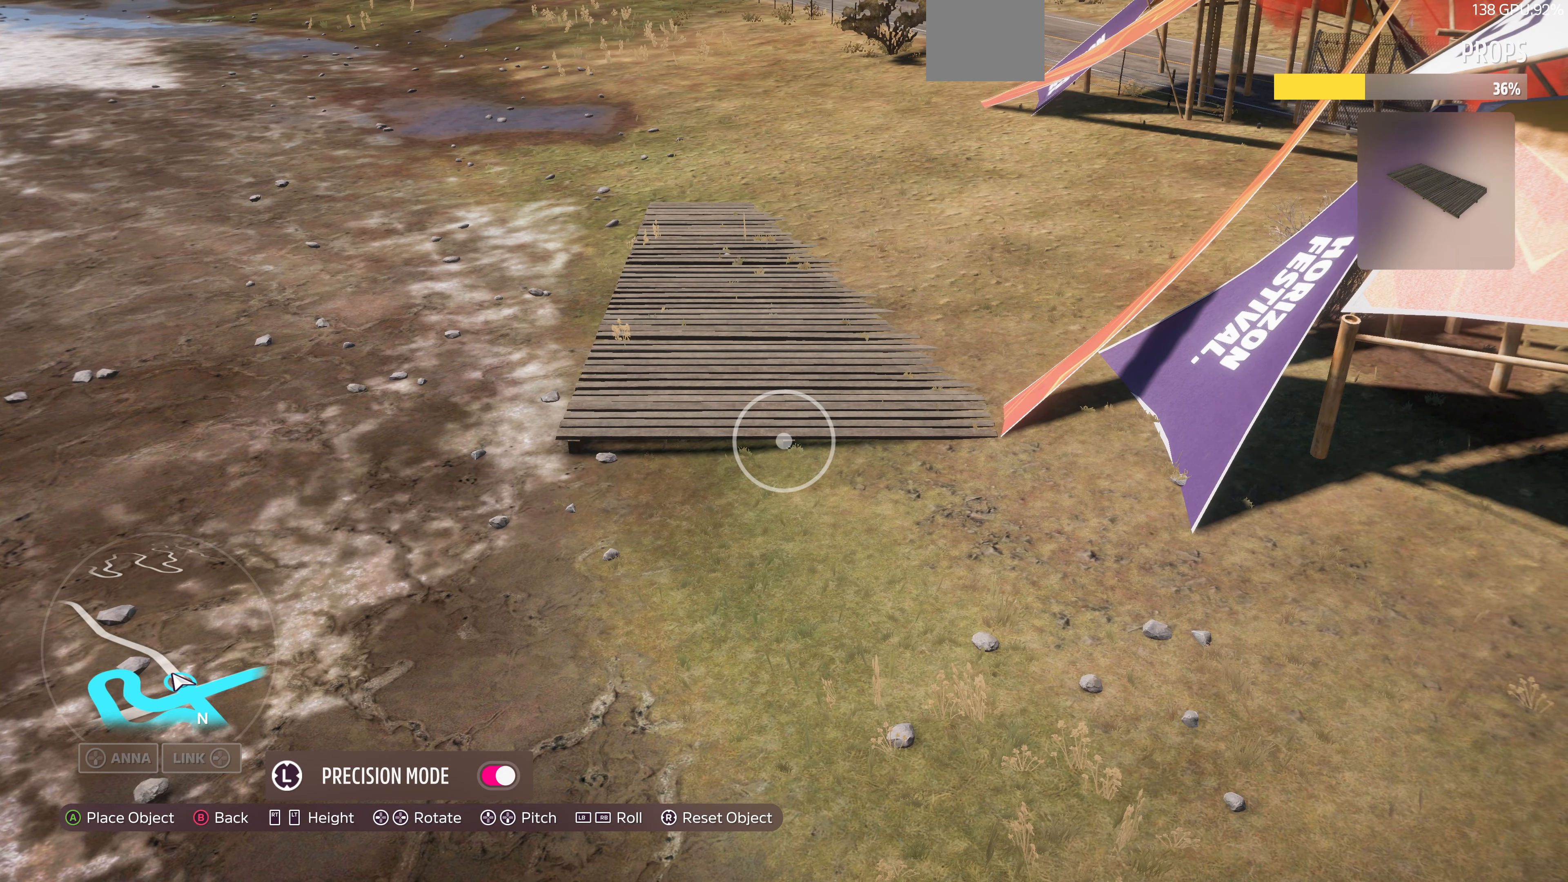
{"buttons": [], "left_stick": "center", "right_stick": "center", "events": [[134, "CROSS", "down"], [267, "CROSS", "up"]]}
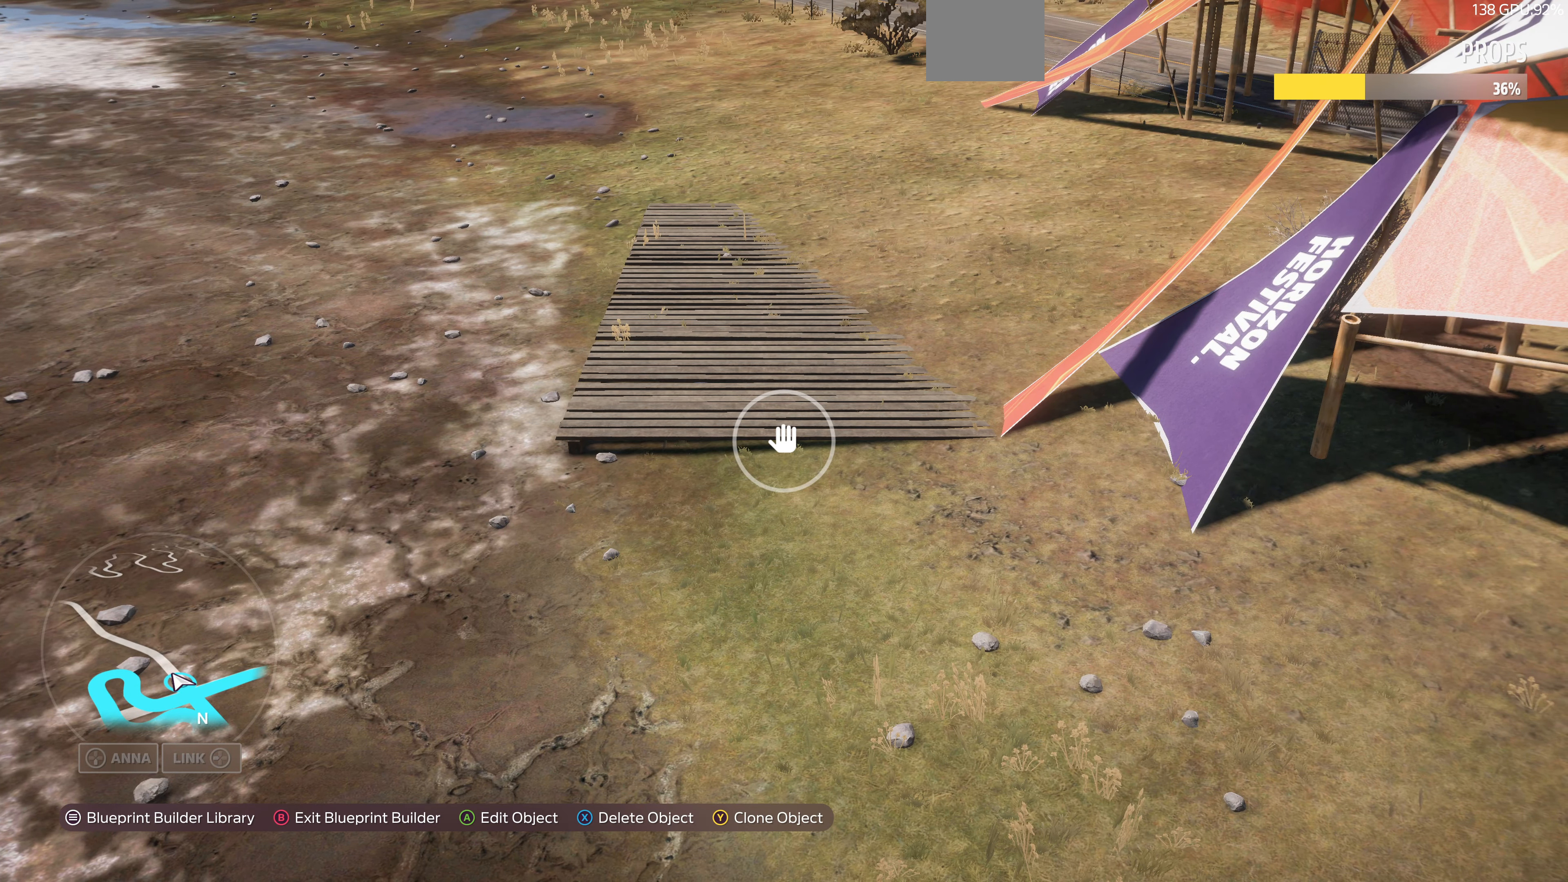
{"buttons": [], "left_stick": "up", "right_stick": "center", "events": [[167, "TRIANGLE", "down"], [167, "left_stick", "up"], [267, "TRIANGLE", "up"]]}
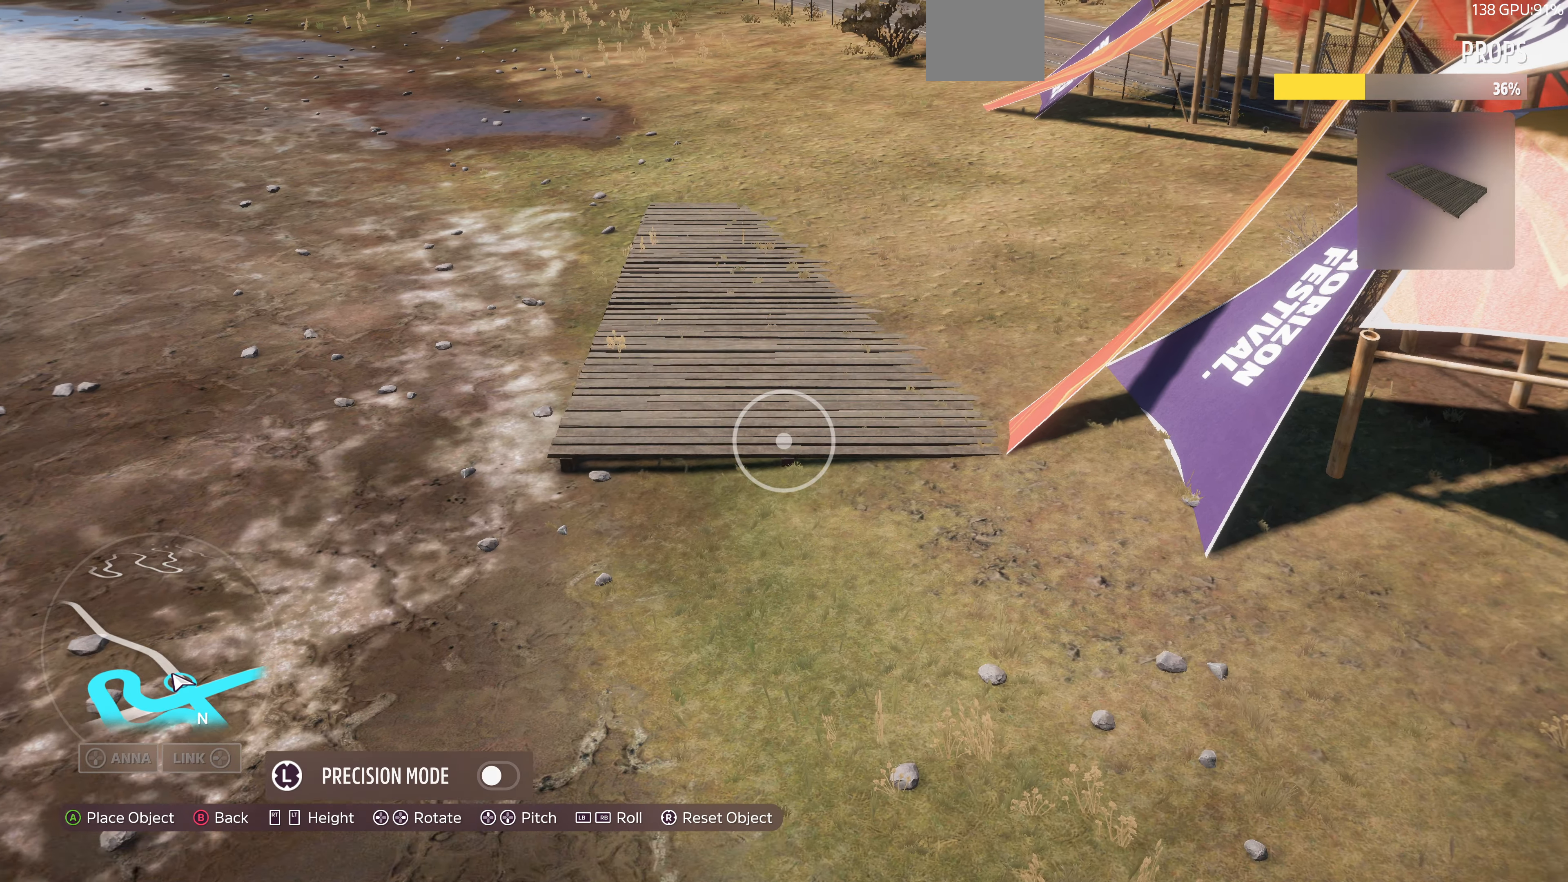
{"buttons": [], "left_stick": "up", "right_stick": "center", "events": []}
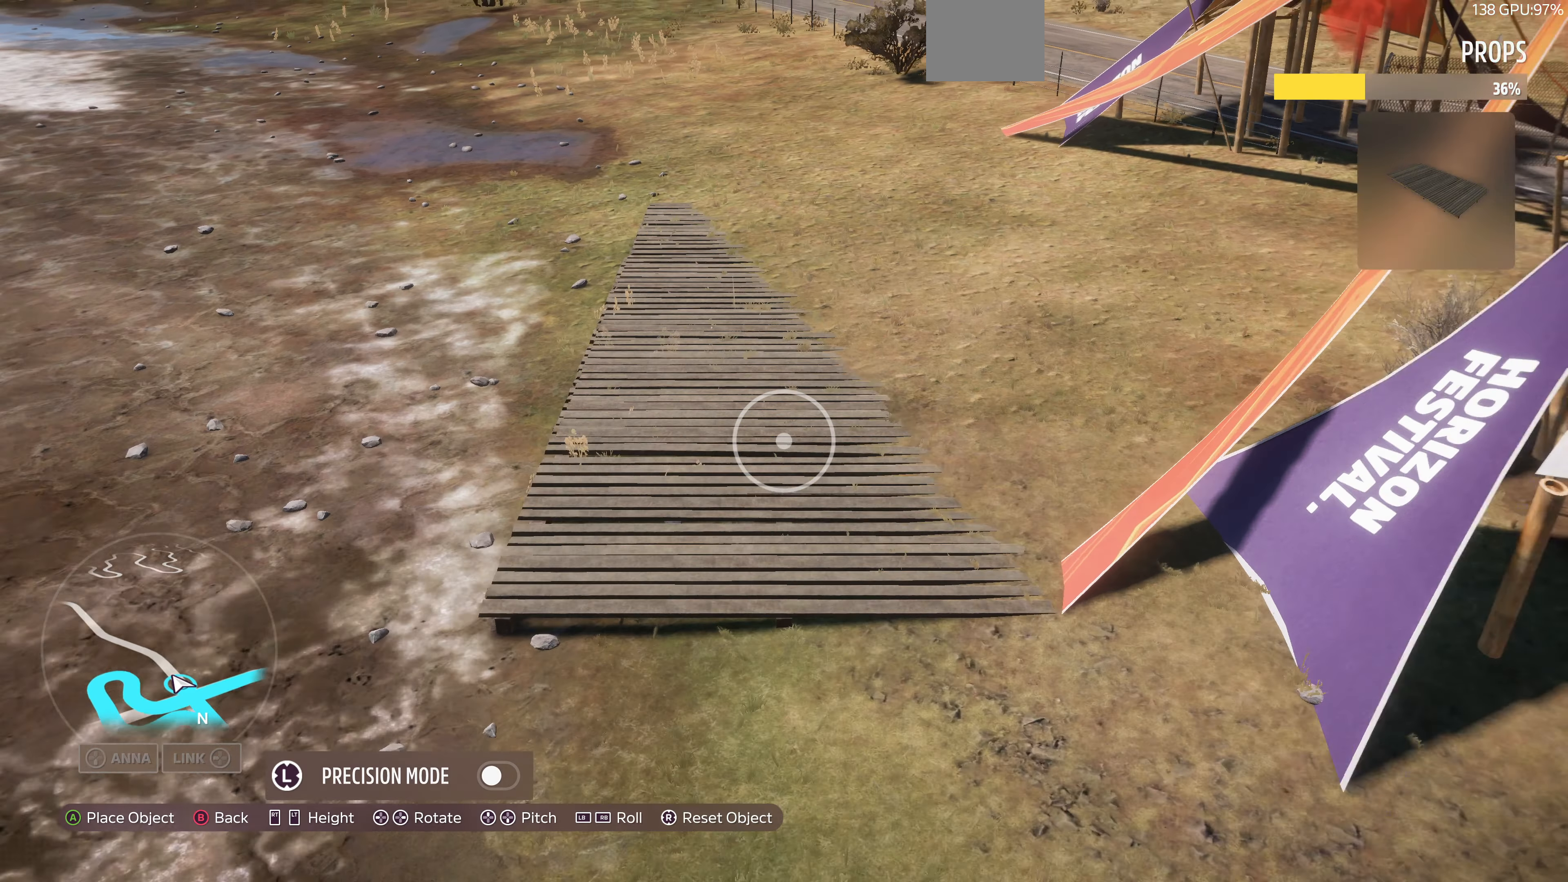
{"buttons": [], "left_stick": "up", "right_stick": "center", "events": []}
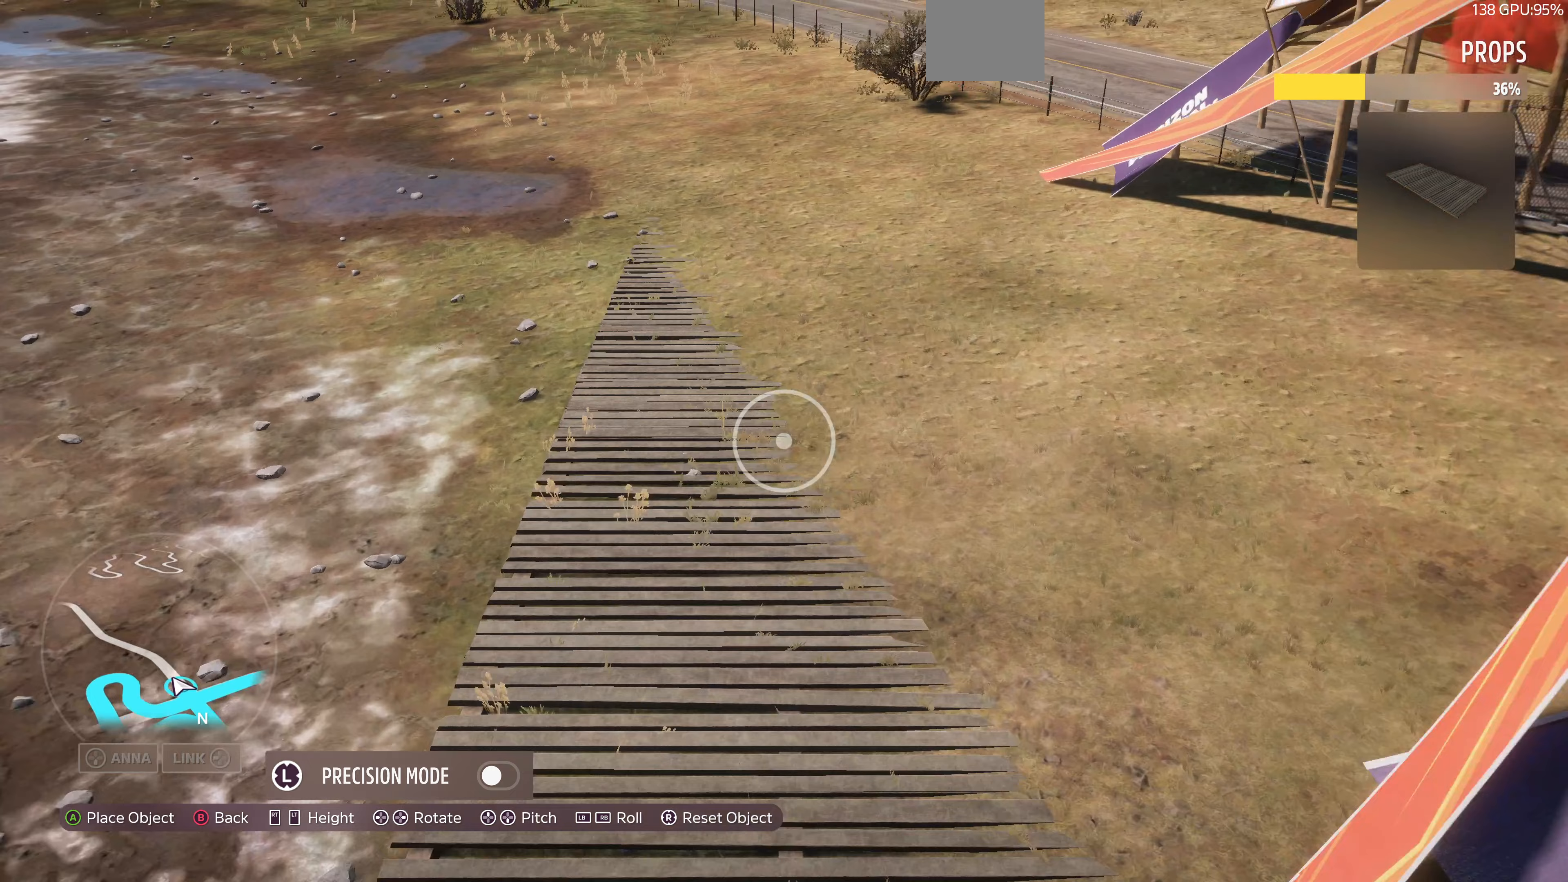
{"buttons": [], "left_stick": "up", "right_stick": "center", "events": [[100, "left_stick", "center"], [333, "L3", "down"], [400, "left_stick", "up"], [433, "L3", "up"]]}
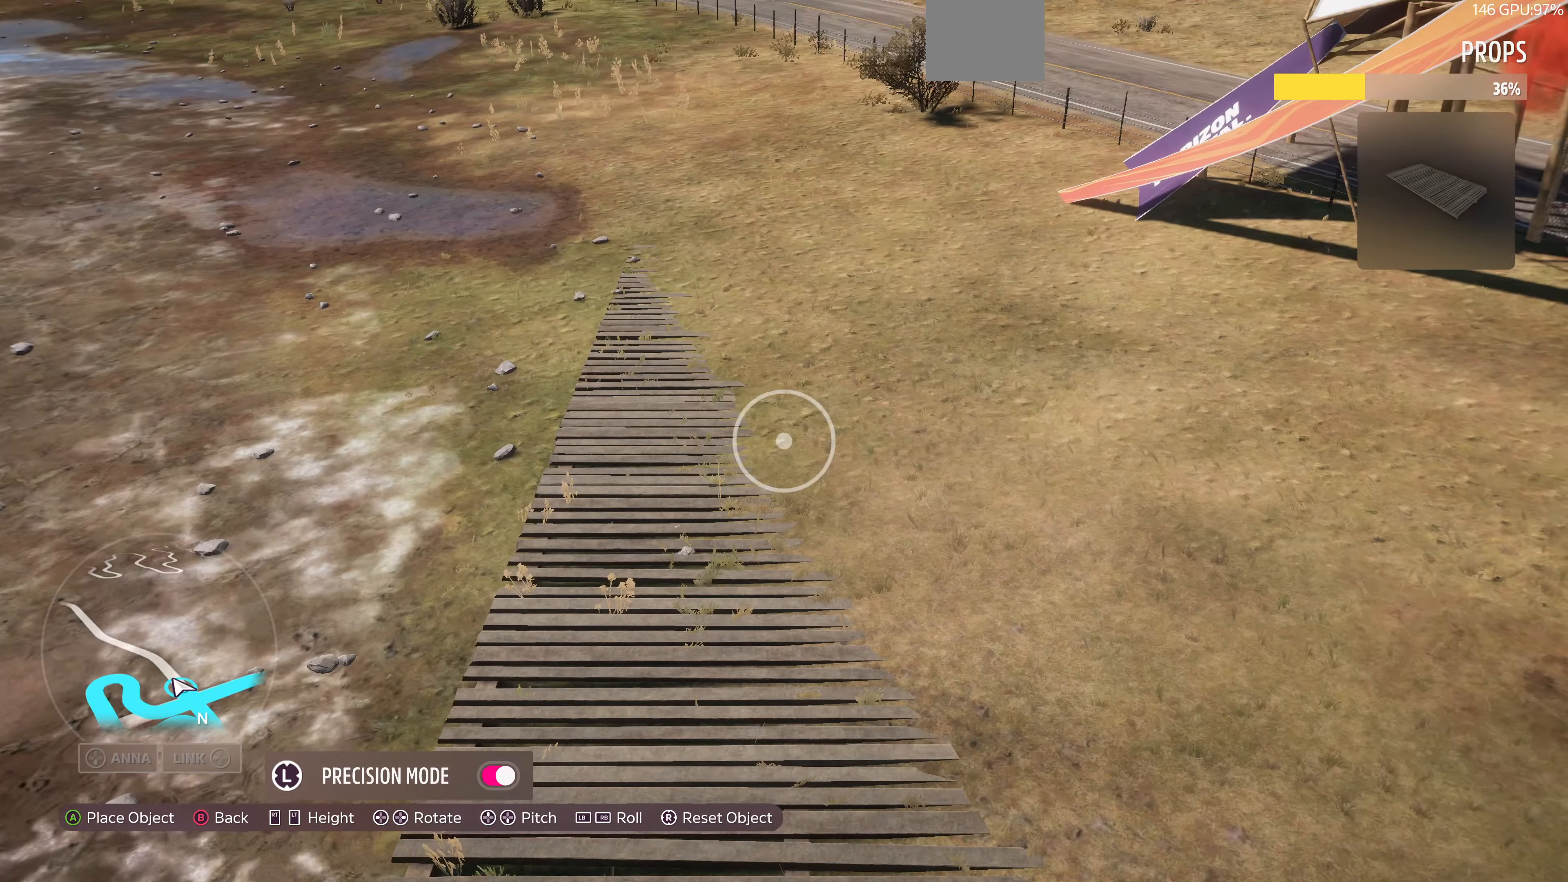
{"buttons": [], "left_stick": "up", "right_stick": "center", "events": [[233, "left_stick", "center"], [433, "left_stick", "up"]]}
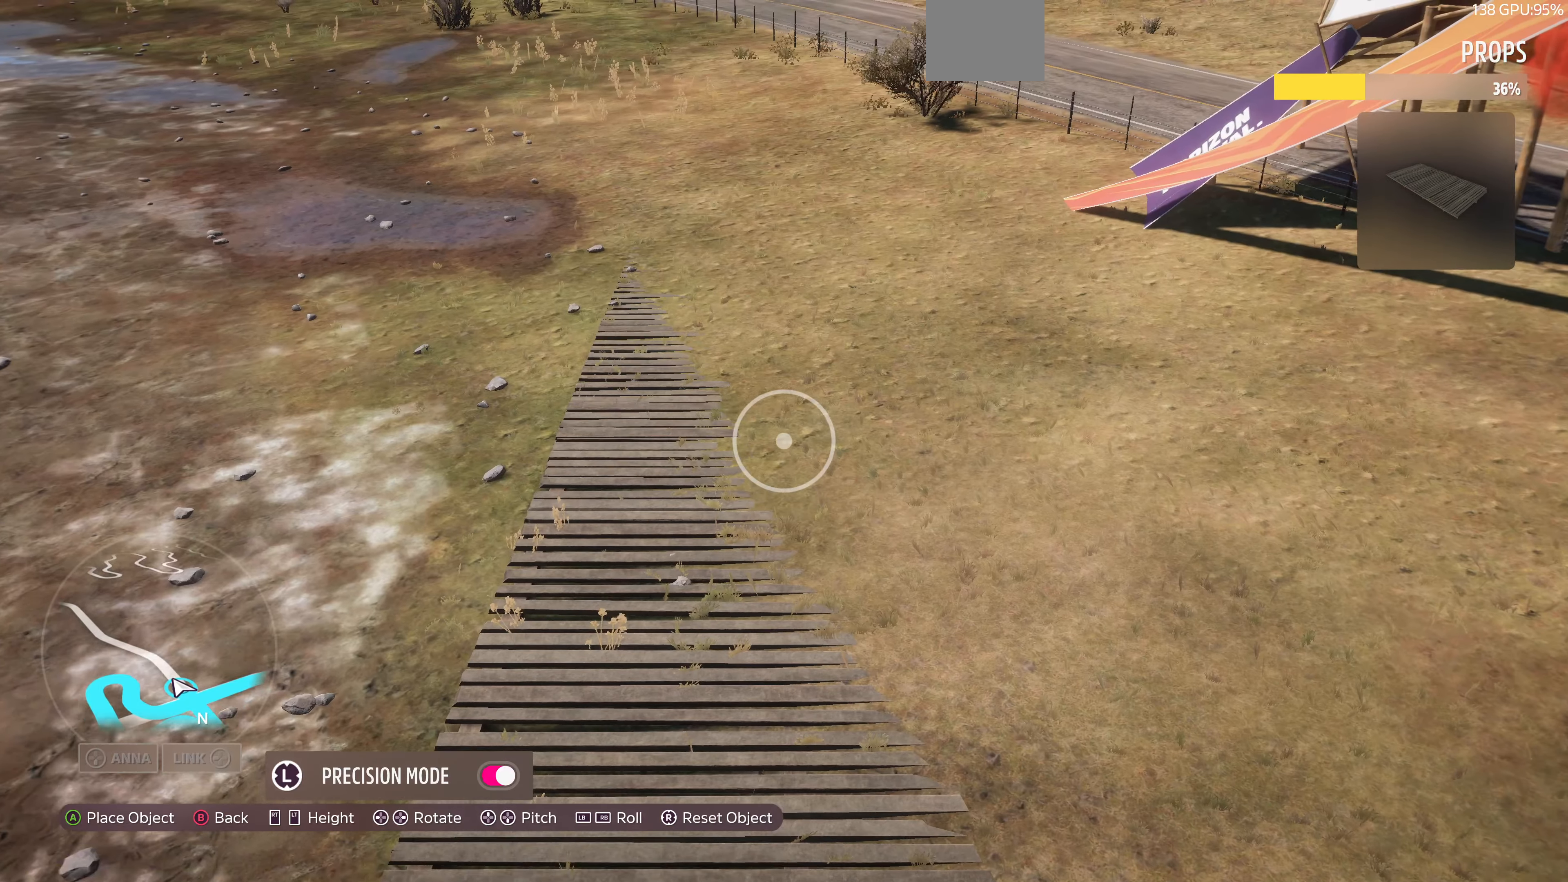
{"buttons": [], "left_stick": "up", "right_stick": "center", "events": [[167, "left_stick", "center"], [333, "left_stick", "up"]]}
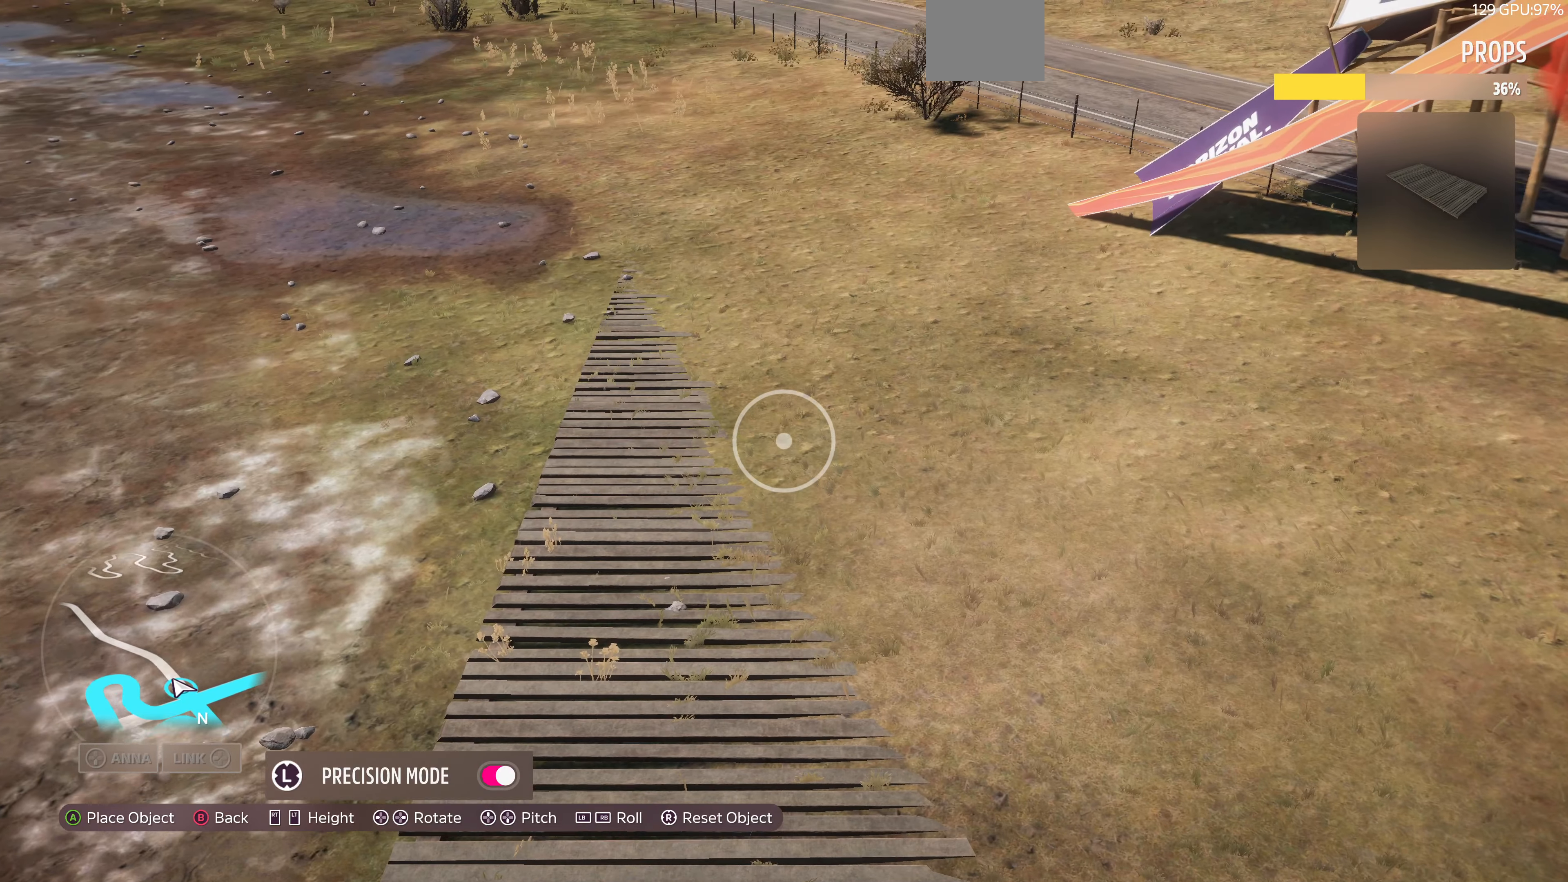
{"buttons": [], "left_stick": "center", "right_stick": "center", "events": [[67, "left_stick", "center"], [300, "left_stick", "down-right"], [467, "left_stick", "center"]]}
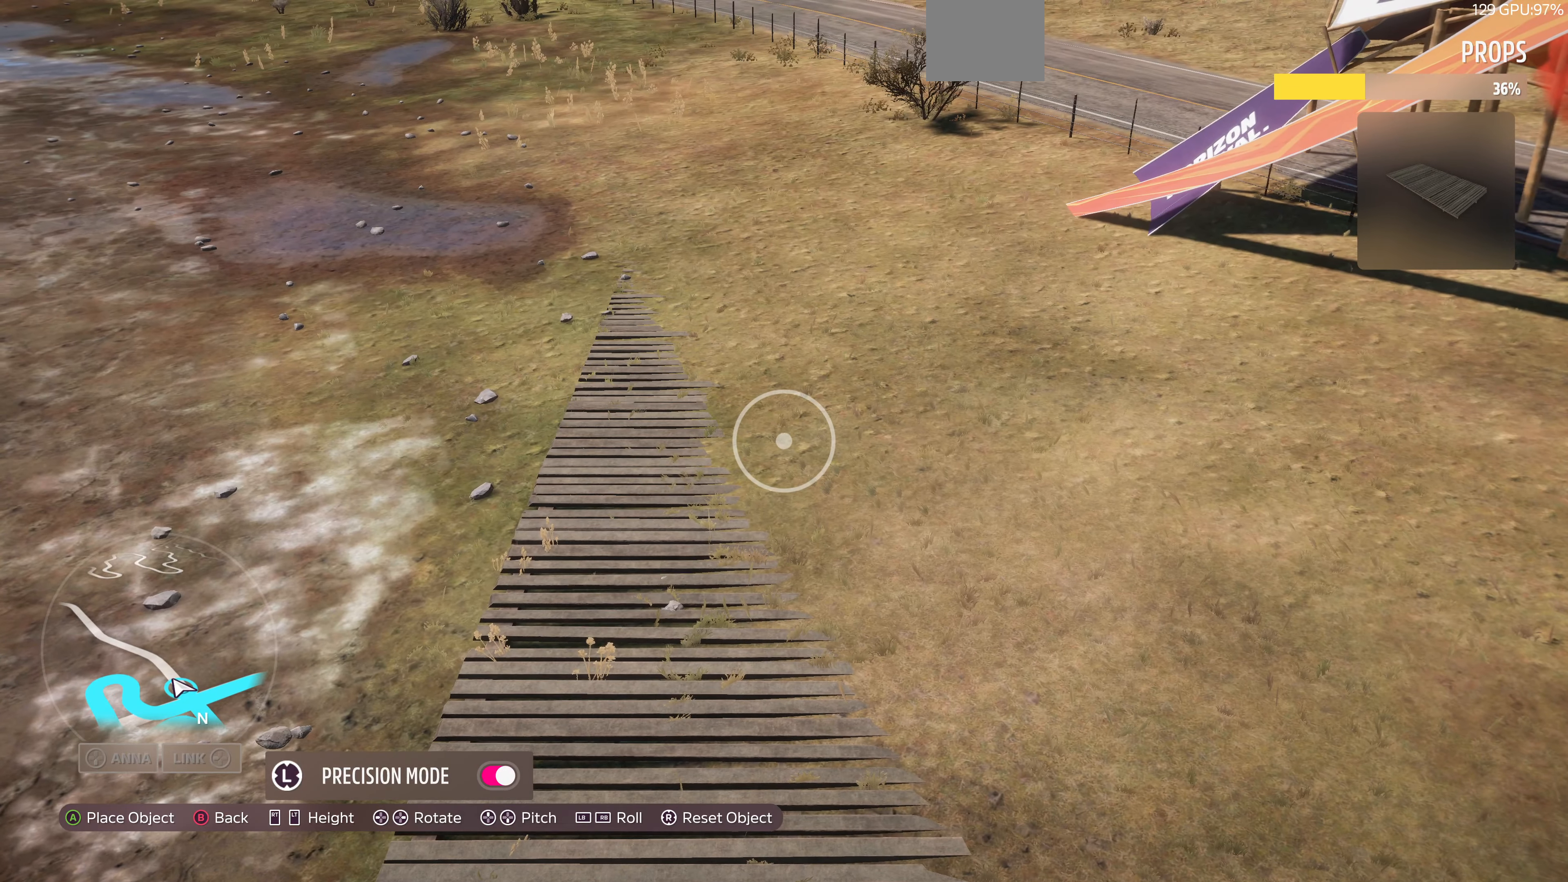
{"buttons": [], "left_stick": "center", "right_stick": "center", "events": [[200, "left_stick", "down"], [333, "left_stick", "center"]]}
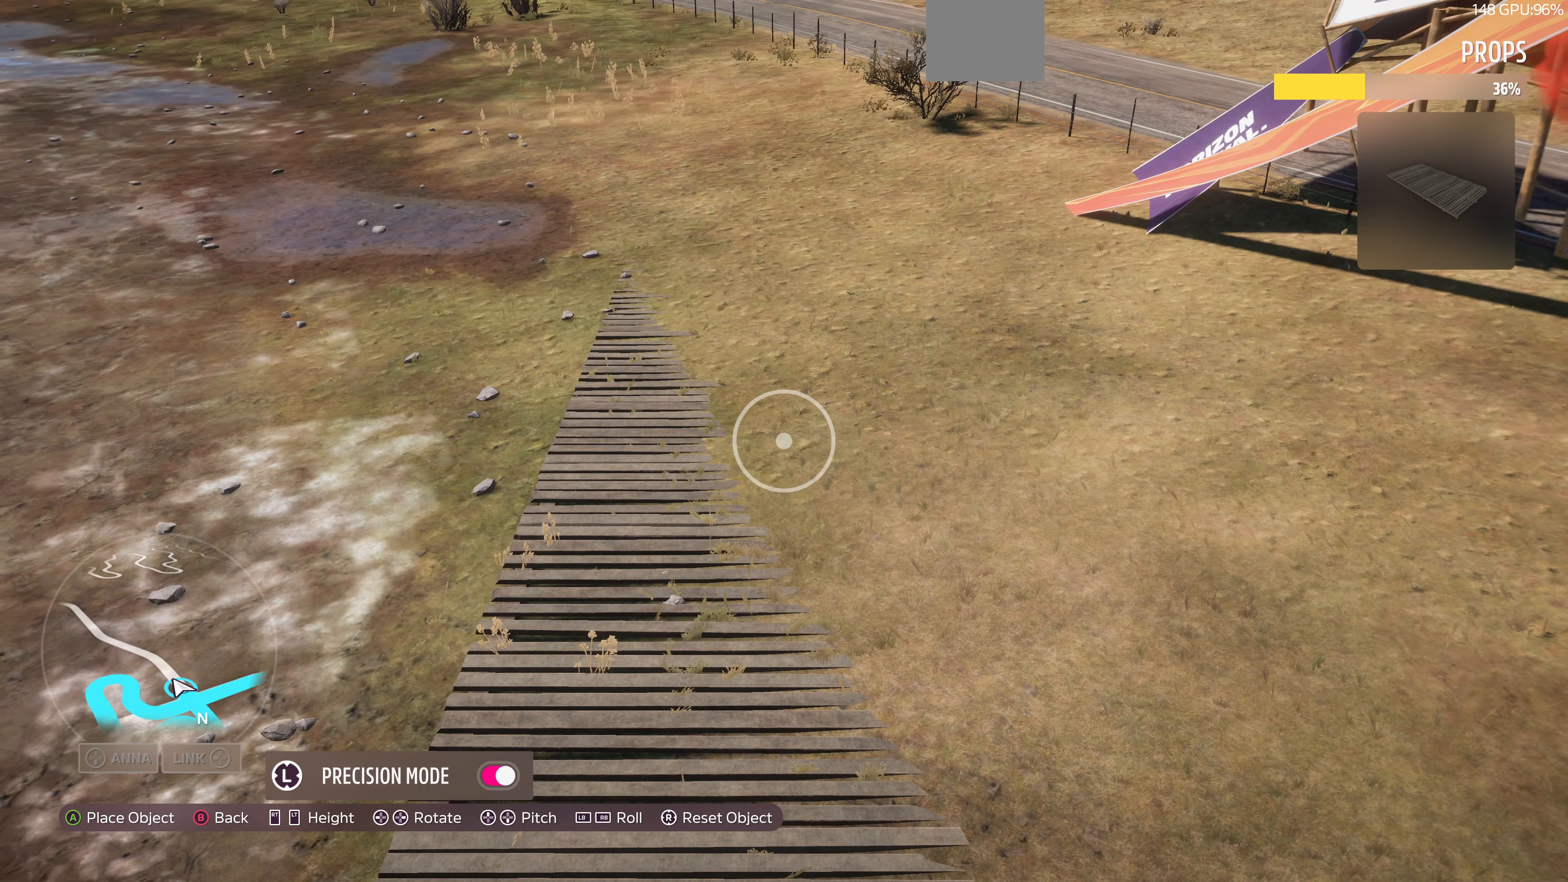
{"buttons": [], "left_stick": "down", "right_stick": "center", "events": [[133, "left_stick", "right"], [200, "left_stick", "center"], [267, "CROSS", "down"], [400, "CROSS", "up"], [467, "left_stick", "down"]]}
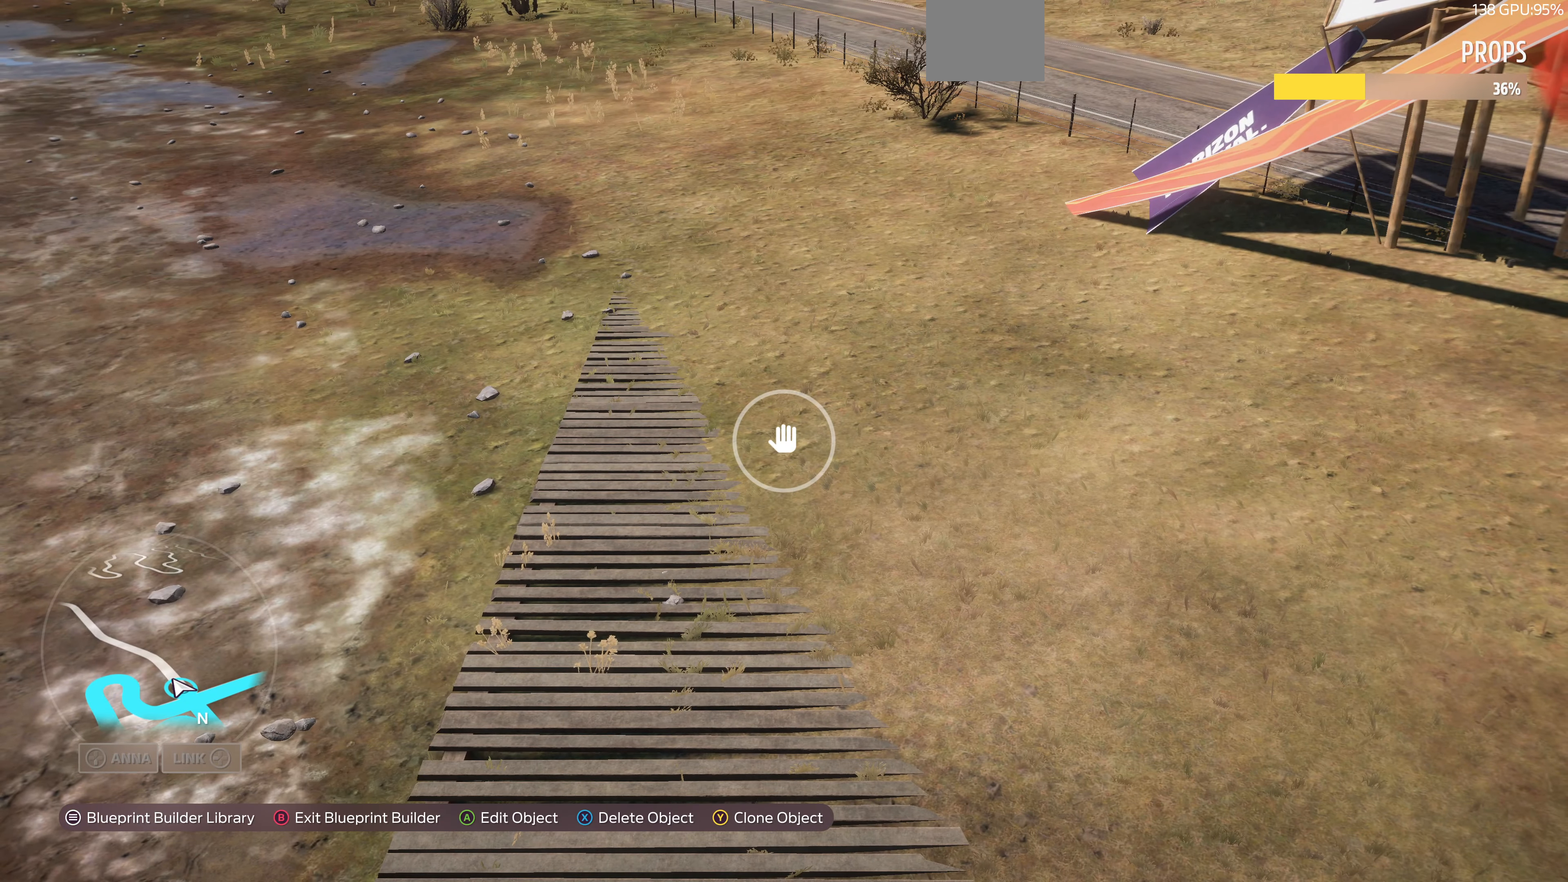
{"buttons": ["L2"], "left_stick": "down", "right_stick": "center", "events": [[367, "L2", "down"]]}
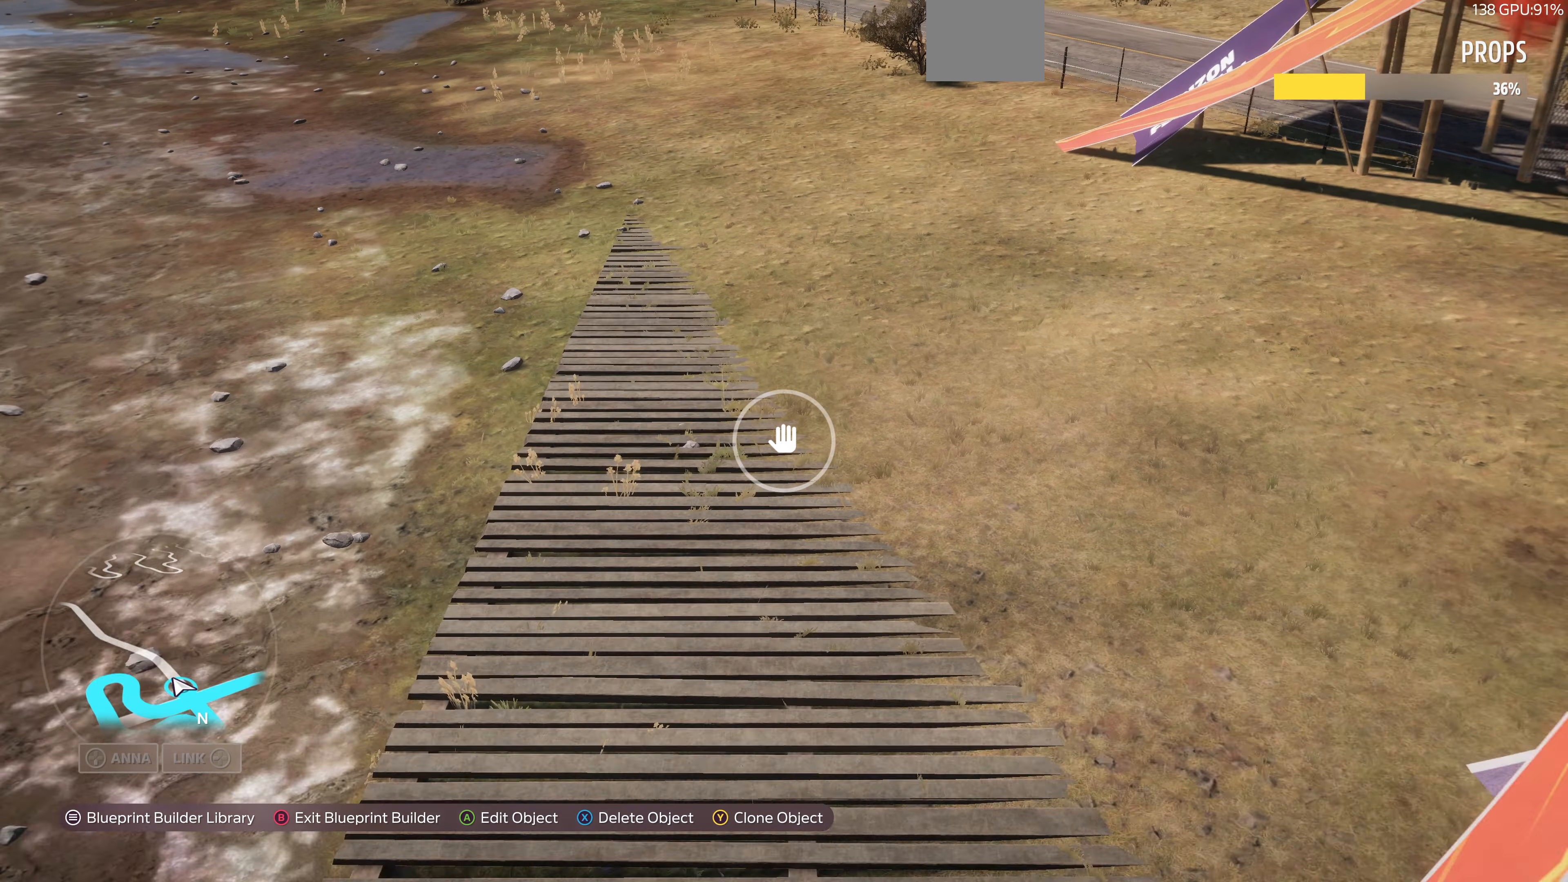
{"buttons": [], "left_stick": "down", "right_stick": "center", "events": [[33, "L2", "up"], [67, "left_stick", "down-left"], [500, "left_stick", "down"]]}
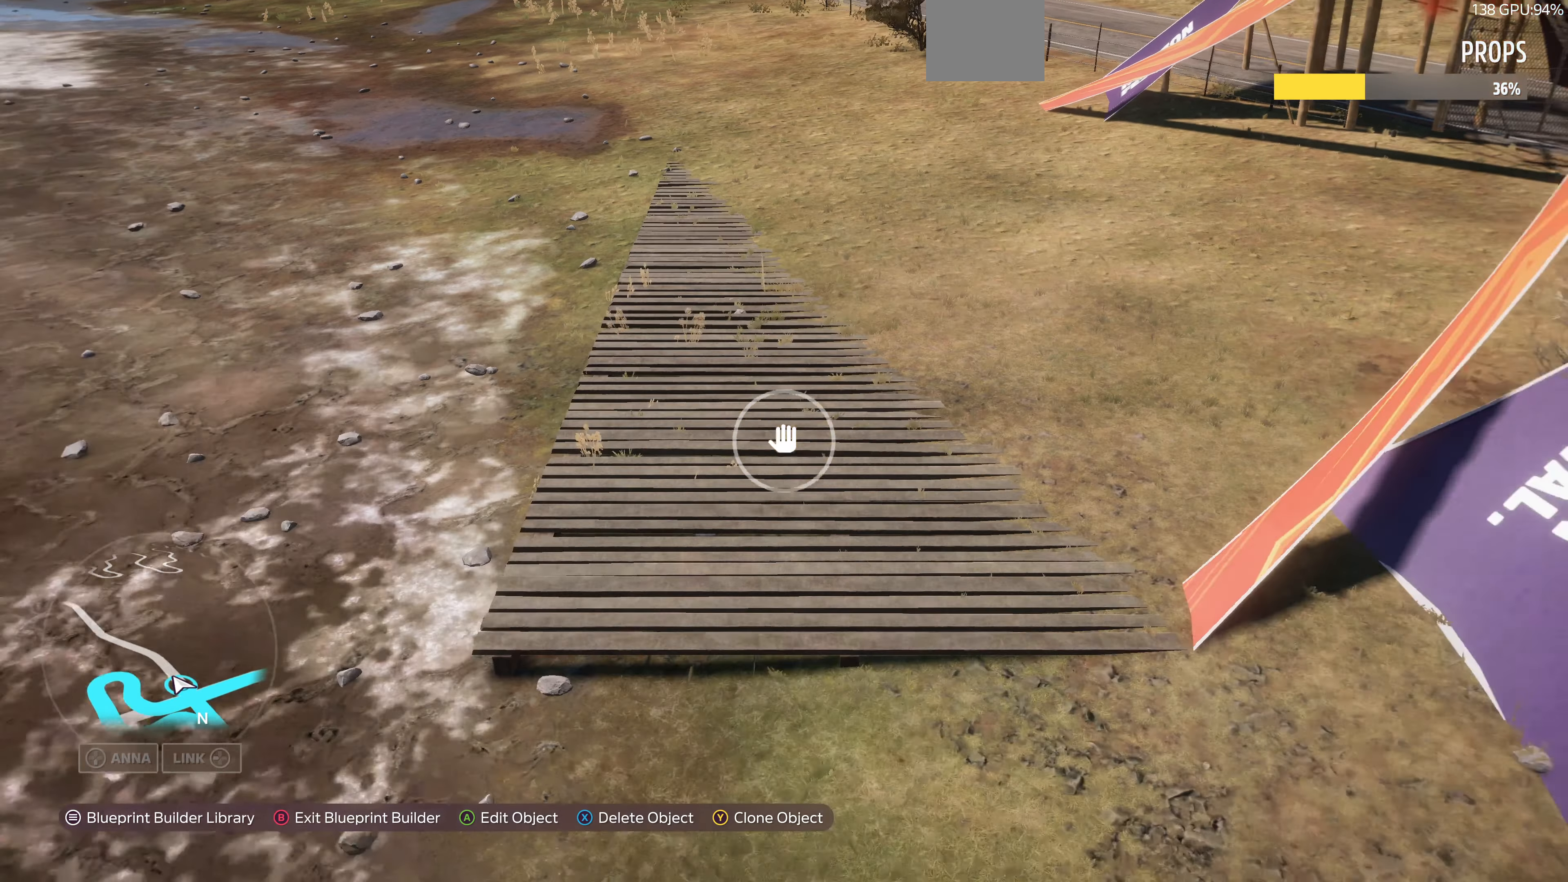
{"buttons": [], "left_stick": "left", "right_stick": "center", "events": [[100, "left_stick", "center"], [267, "TRIANGLE", "down"], [267, "left_stick", "left"], [367, "TRIANGLE", "up"]]}
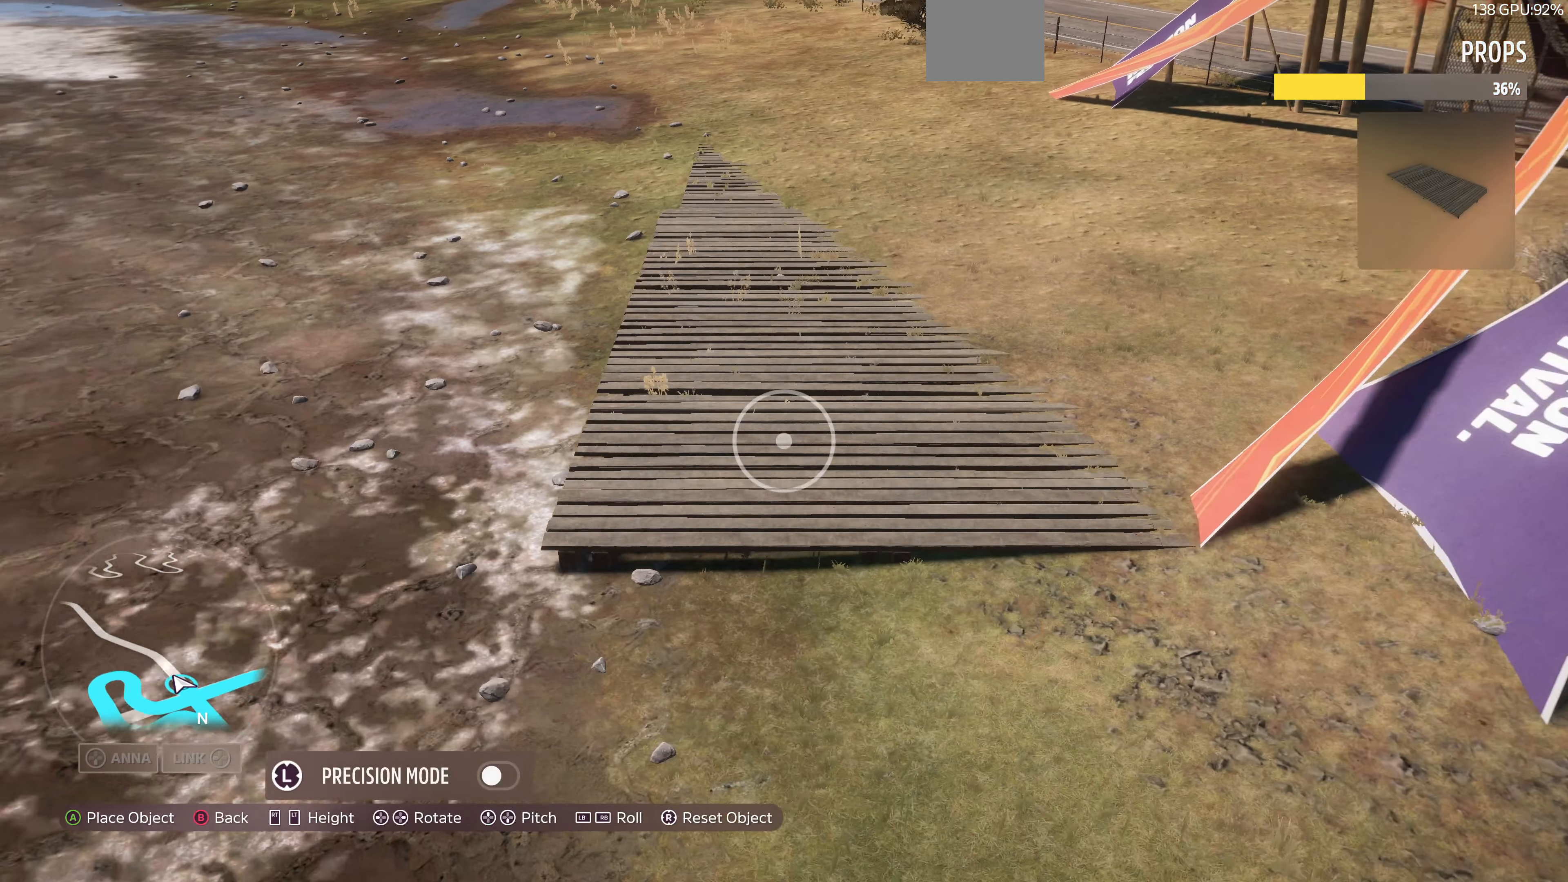
{"buttons": [], "left_stick": "left", "right_stick": "center", "events": []}
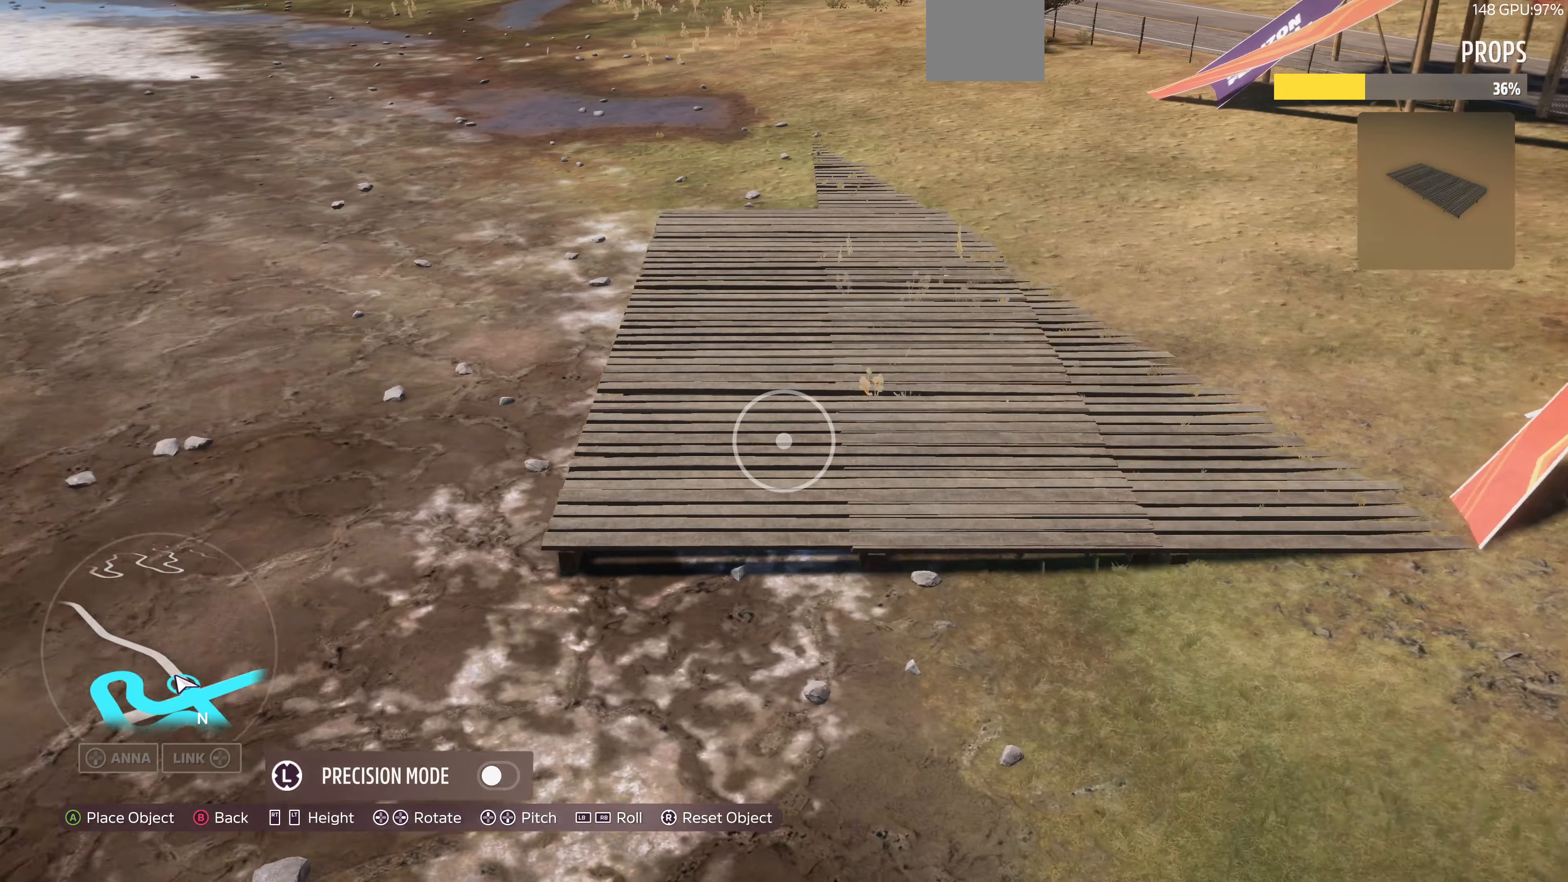
{"buttons": [], "left_stick": "center", "right_stick": "center", "events": [[333, "left_stick", "center"]]}
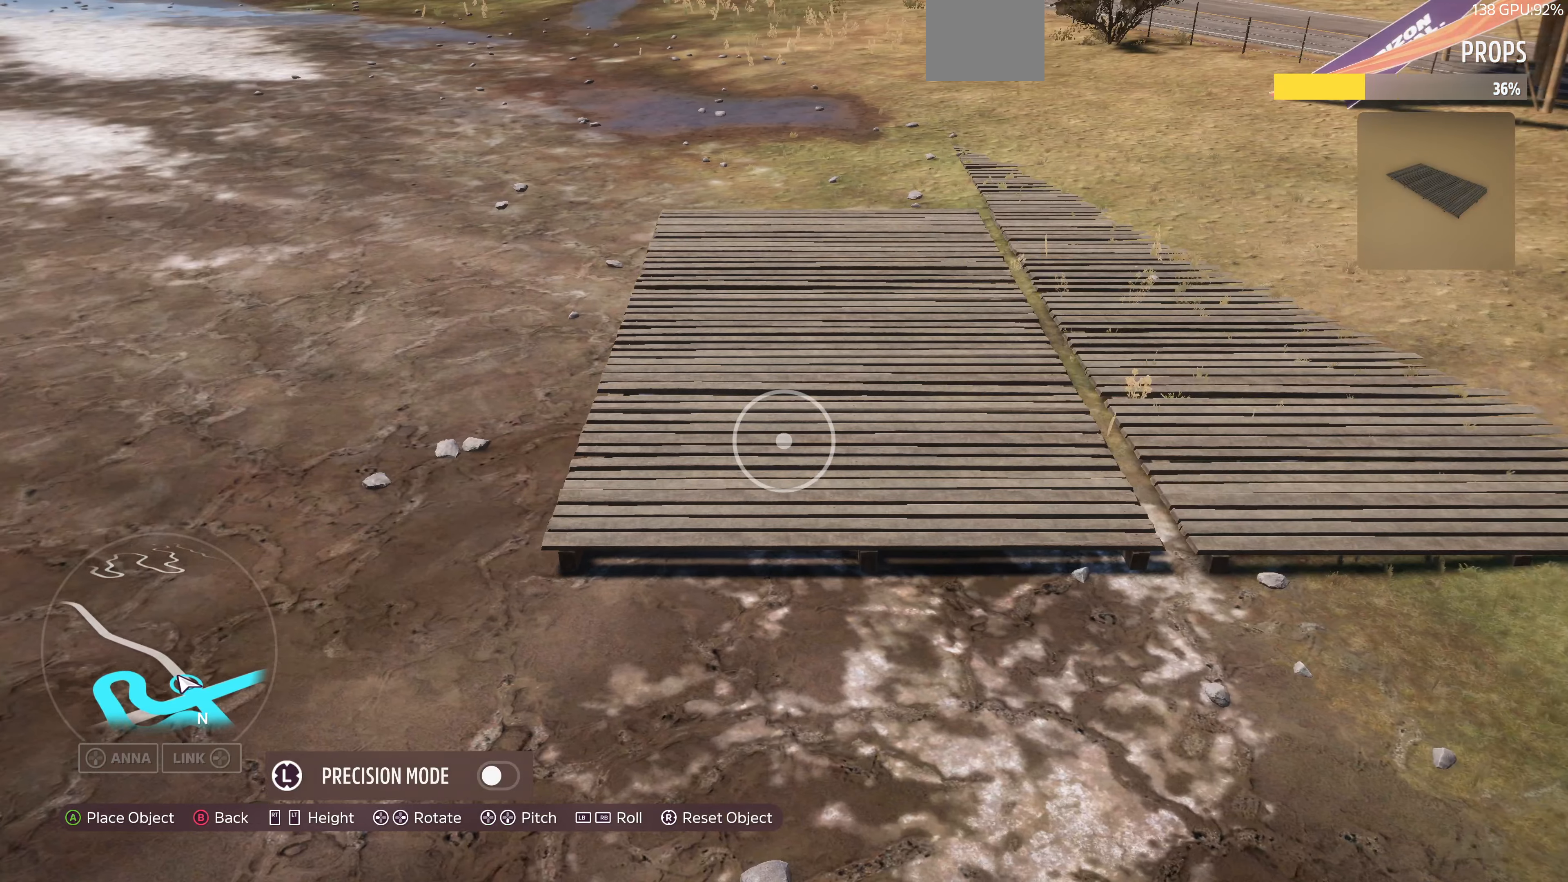
{"buttons": [], "left_stick": "center", "right_stick": "center", "events": [[33, "left_stick", "left"], [200, "left_stick", "right"], [433, "left_stick", "center"]]}
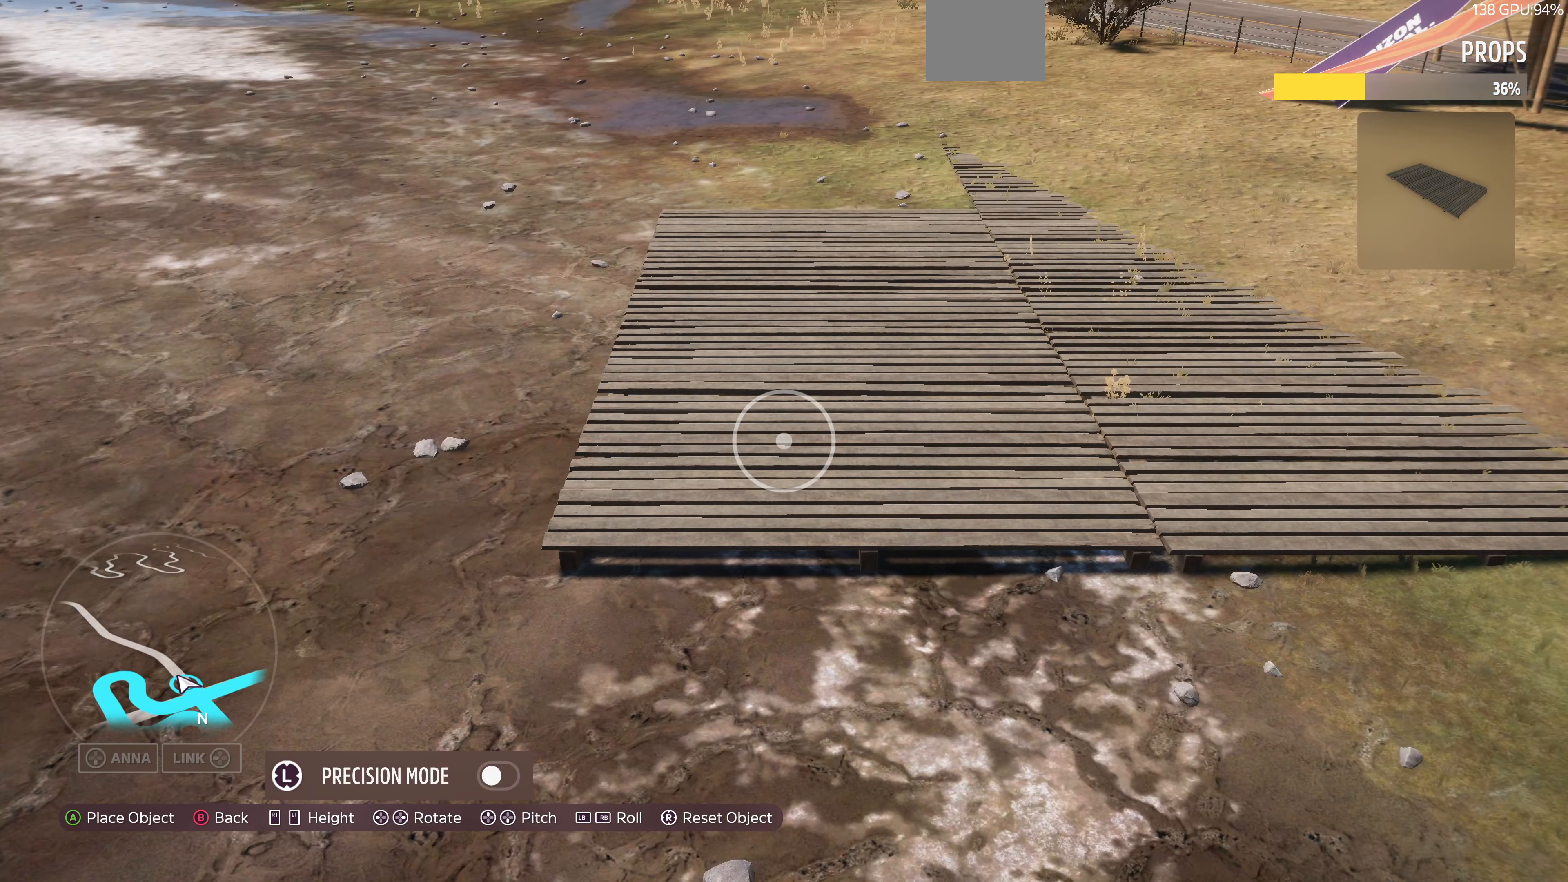
{"buttons": [], "left_stick": "center", "right_stick": "center", "events": [[100, "L3", "down"], [233, "L3", "up"], [233, "left_stick", "right"], [400, "left_stick", "center"]]}
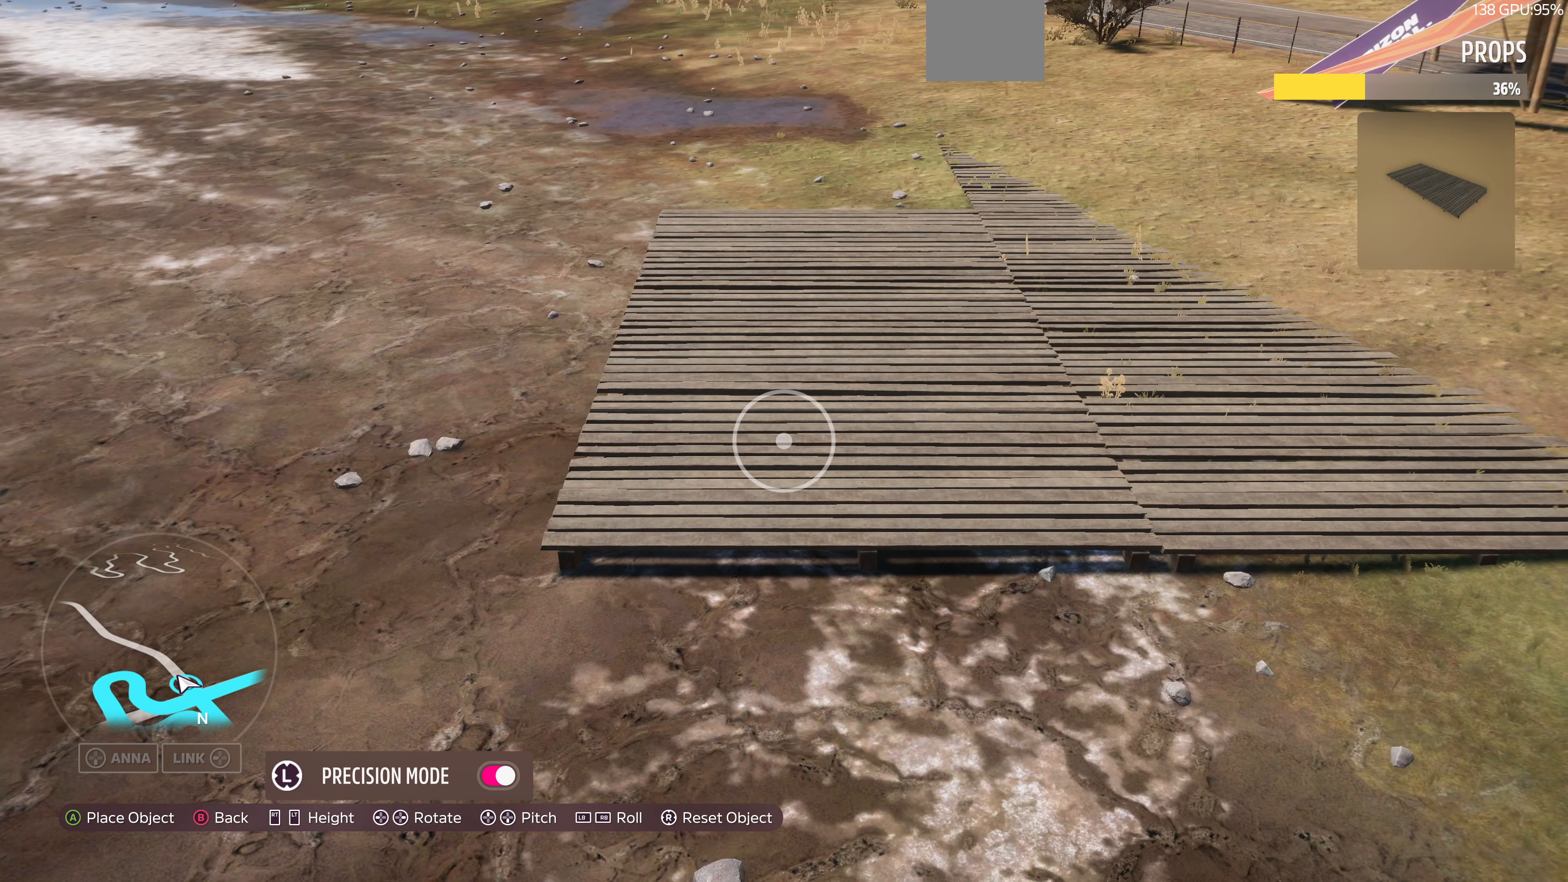
{"buttons": [], "left_stick": "center", "right_stick": "center", "events": [[33, "left_stick", "down-right"], [166, "left_stick", "center"]]}
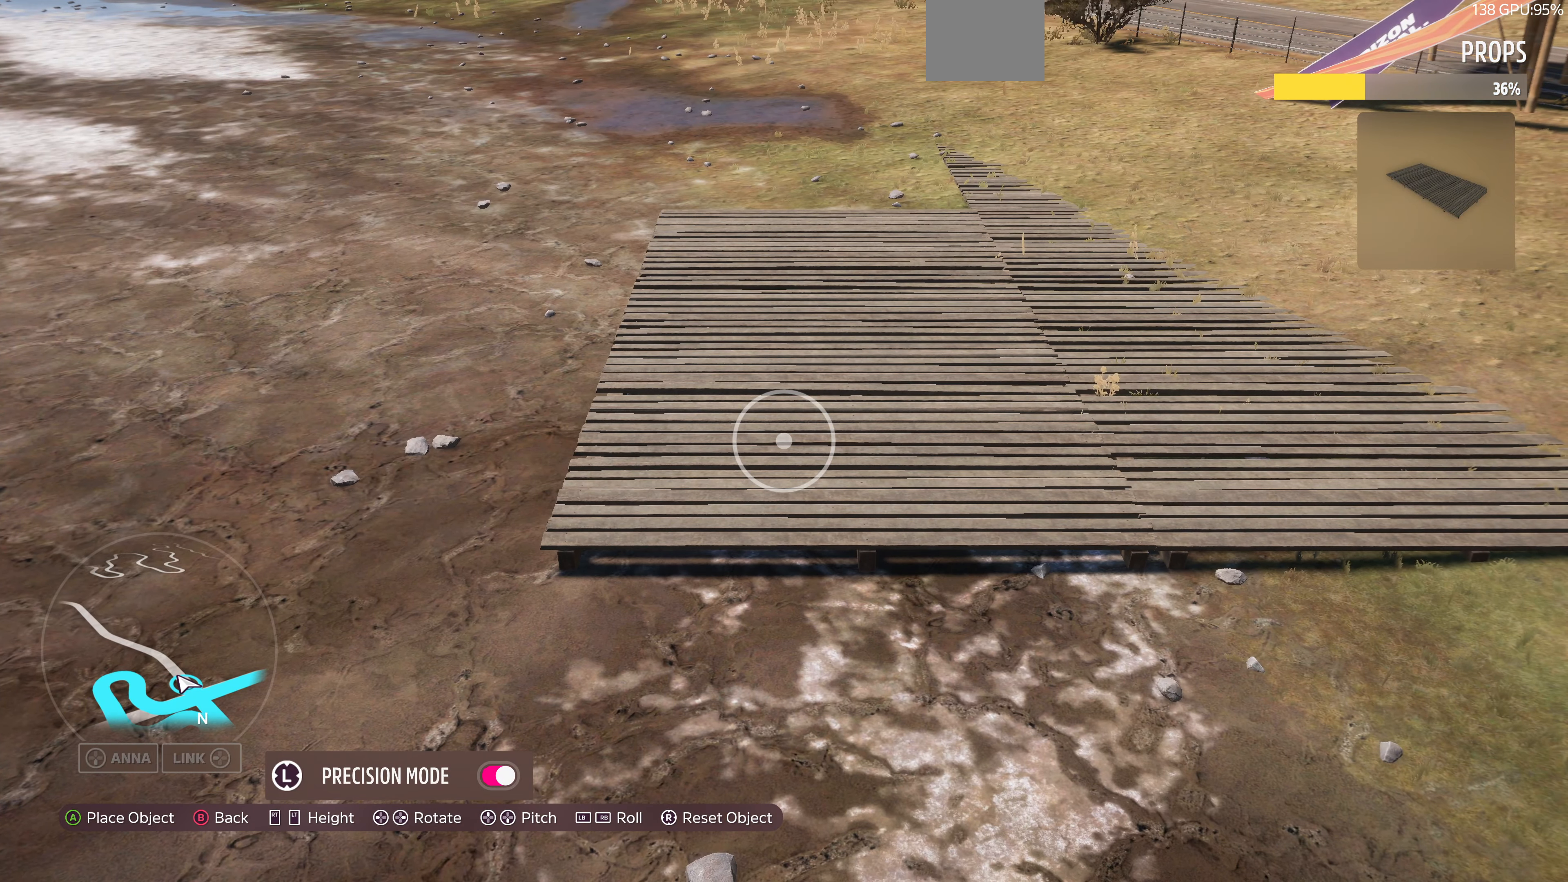
{"buttons": [], "left_stick": "center", "right_stick": "center", "events": [[133, "left_stick", "down"], [200, "left_stick", "center"]]}
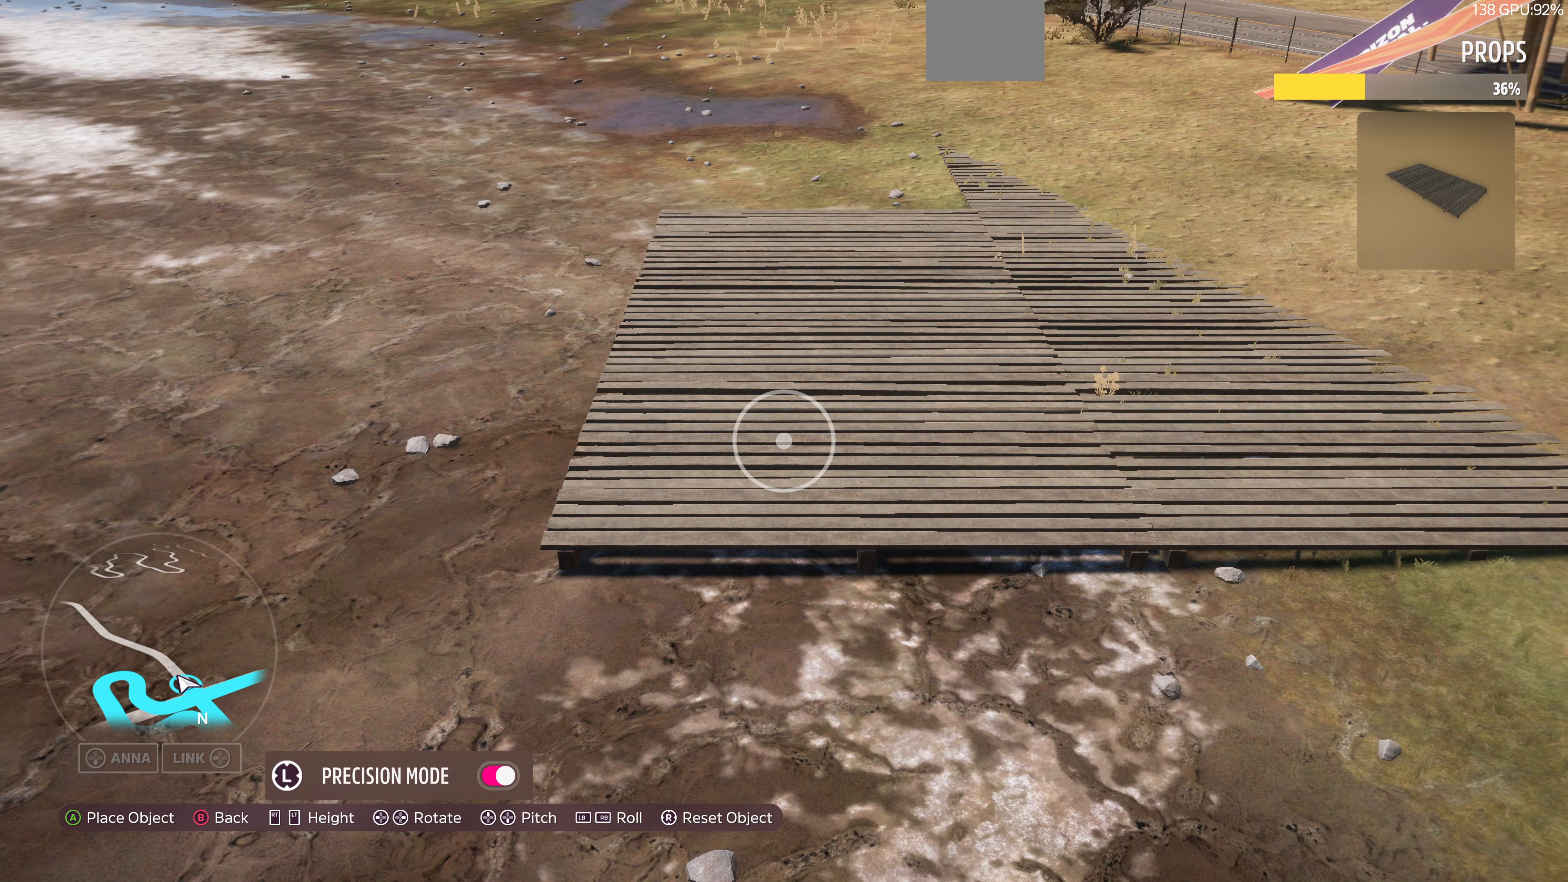
{"buttons": [], "left_stick": "center", "right_stick": "center", "events": [[66, "CROSS", "down"], [200, "CROSS", "up"]]}
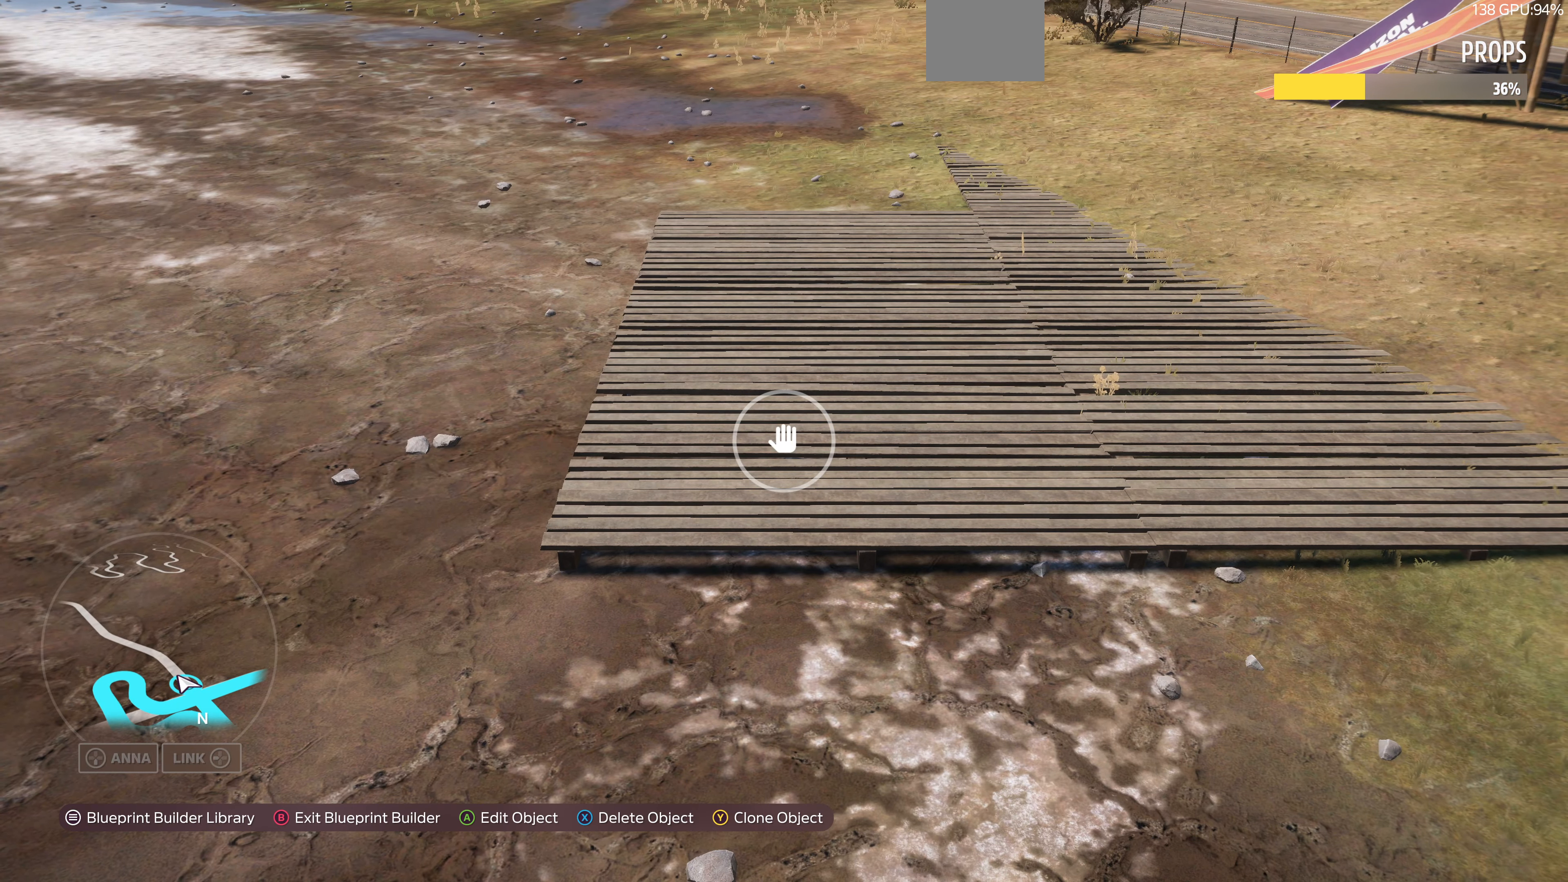
{"buttons": [], "left_stick": "up", "right_stick": "center", "events": [[133, "TRIANGLE", "down"], [166, "left_stick", "up"], [233, "TRIANGLE", "up"]]}
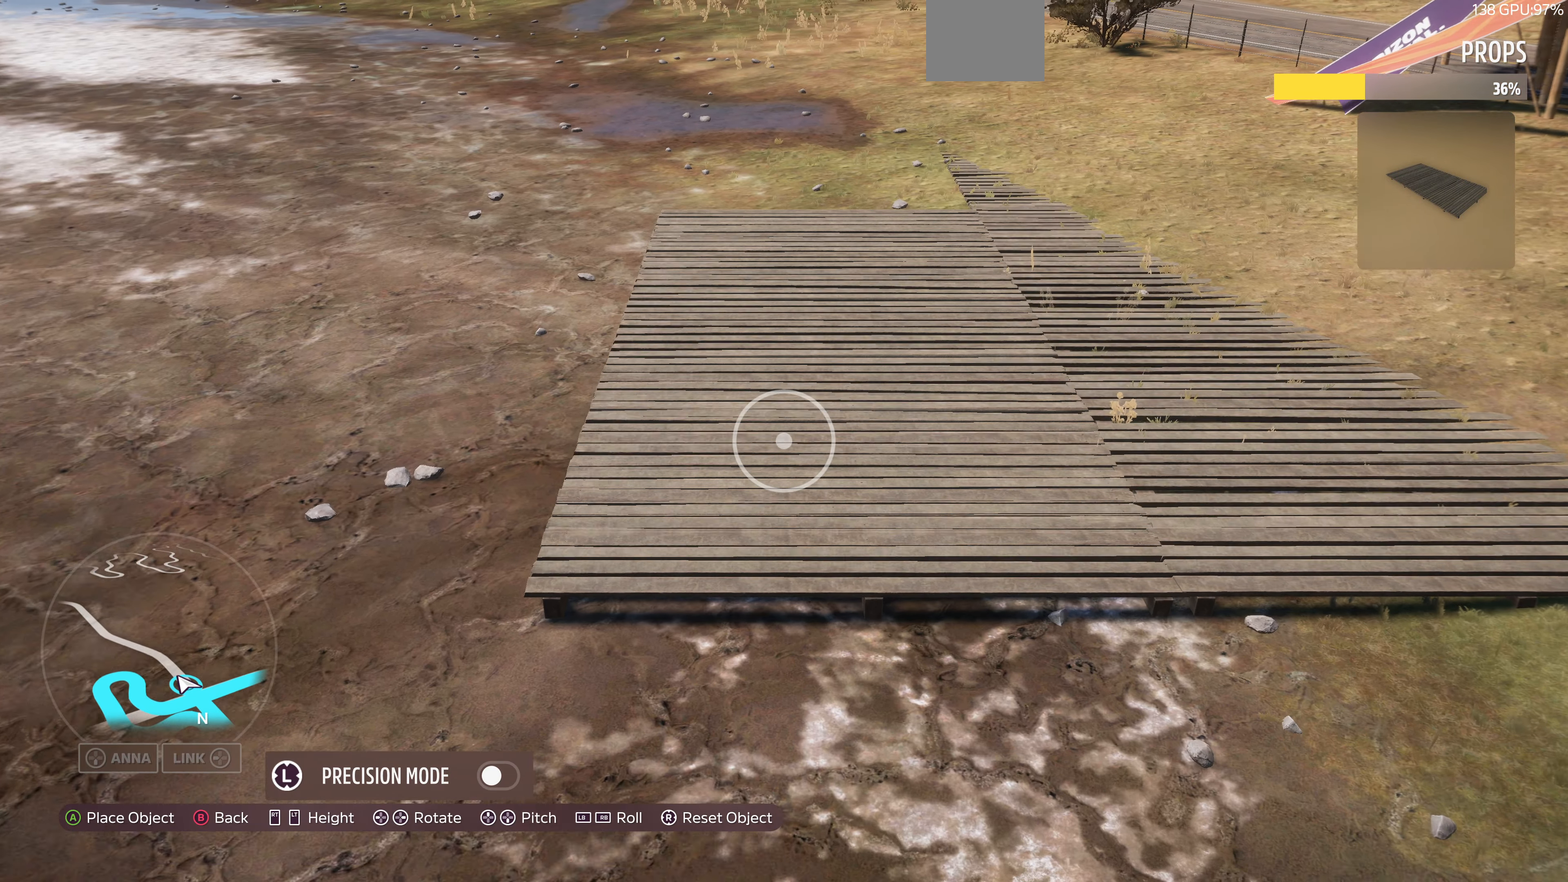
{"buttons": [], "left_stick": "up", "right_stick": "center", "events": []}